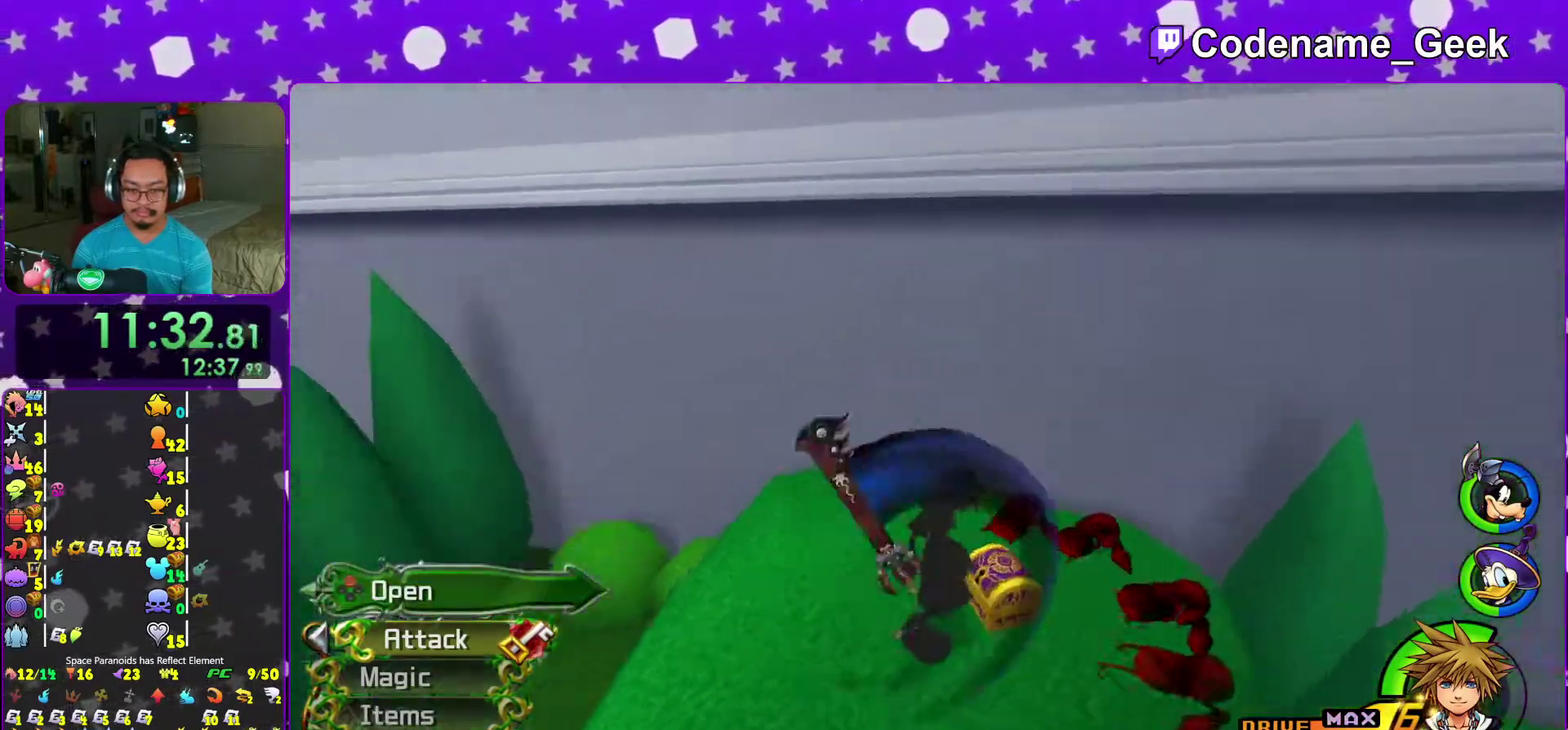
Gameplay with a controller (Nintendo layout); each line is a JSON object with the inputs held at the frame after it (dt_ms = milliseconds from this image to that frame). "events" lists button and stick changes between this image and that frame as [ms after this image, input, new state], when the widget could be followed in between. This overlay highlights the sticks when they move; stick clicks (L3 R3) are not distinguishable. Not read: L3 R3.
{"dt_ms": 400, "buttons": ["X"], "left_stick": "up-left", "right_stick": "left", "events": [[33, "X", "up"], [100, "X", "down"], [100, "left_stick", "left"], [217, "X", "up"], [317, "X", "down"], [367, "left_stick", "up-left"]]}
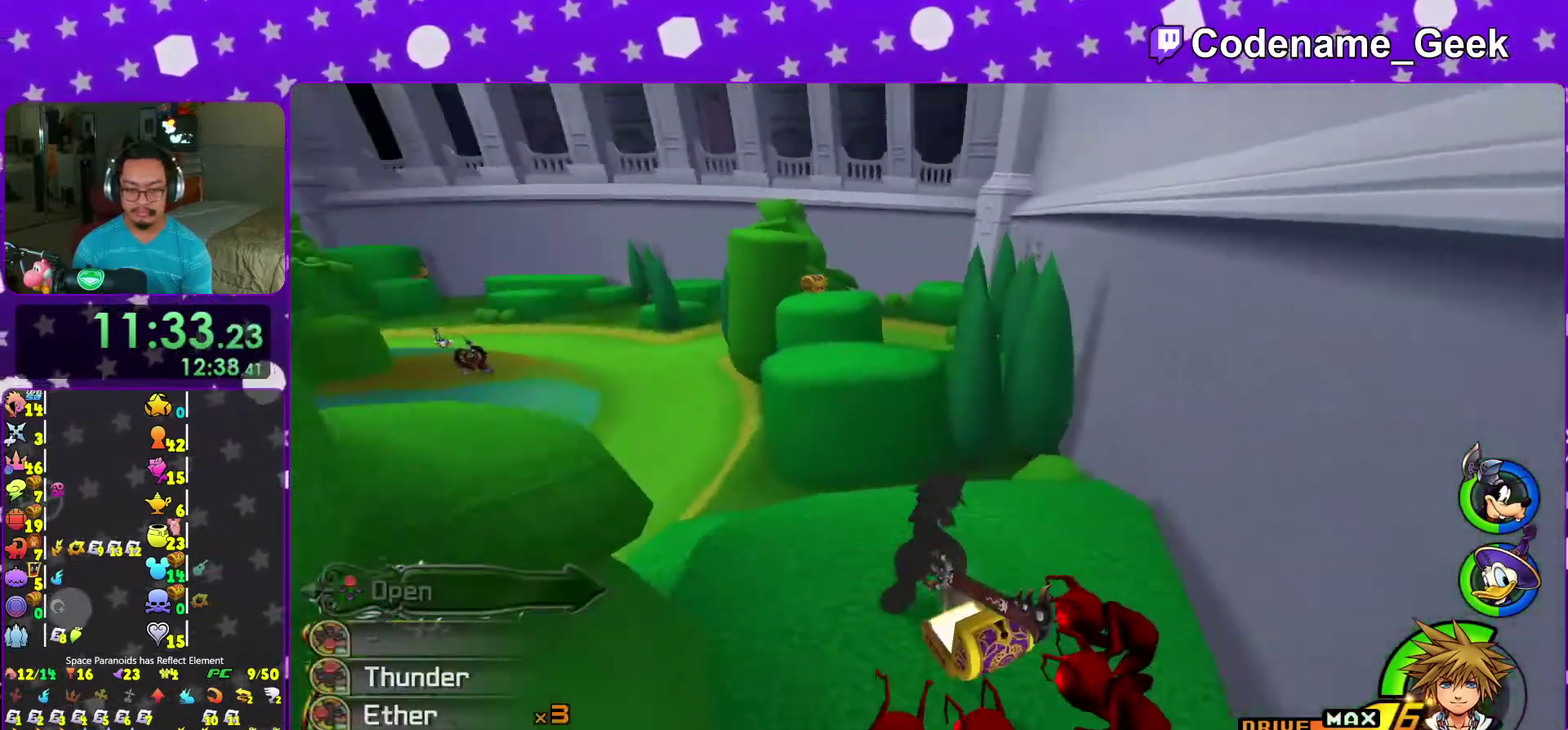
{"dt_ms": 600, "buttons": ["B"], "left_stick": "up-right", "right_stick": "center", "events": [[33, "X", "up"], [50, "left_stick", "up"], [50, "right_stick", "right"], [133, "X", "down"], [133, "left_stick", "up-right"], [167, "right_stick", "center"], [233, "X", "up"], [233, "left_stick", "up"], [400, "left_stick", "up-right"], [417, "B", "down"]]}
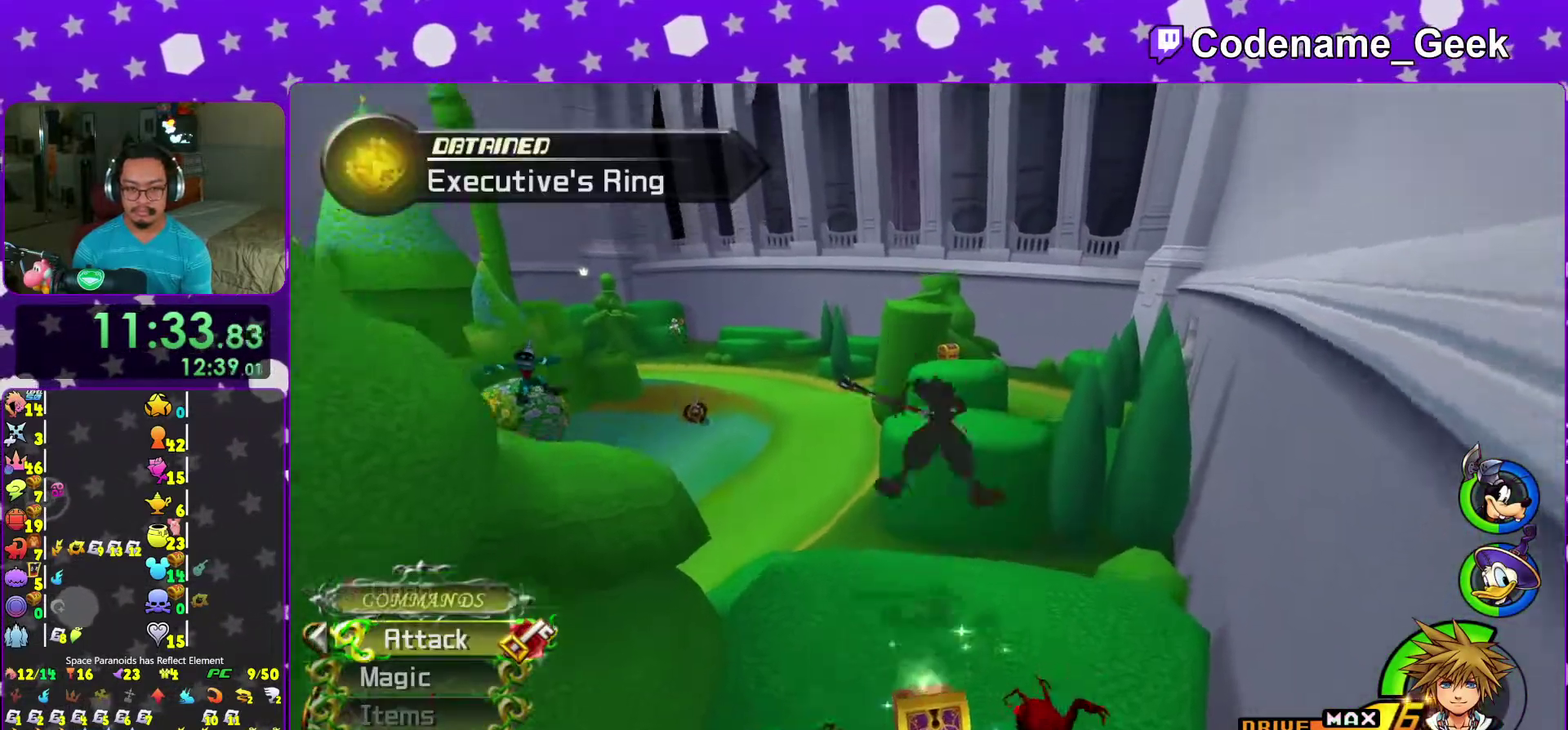
{"dt_ms": 300, "buttons": ["Y"], "left_stick": "up-right", "right_stick": "right", "events": [[100, "B", "up"], [100, "Y", "down"], [233, "right_stick", "right"]]}
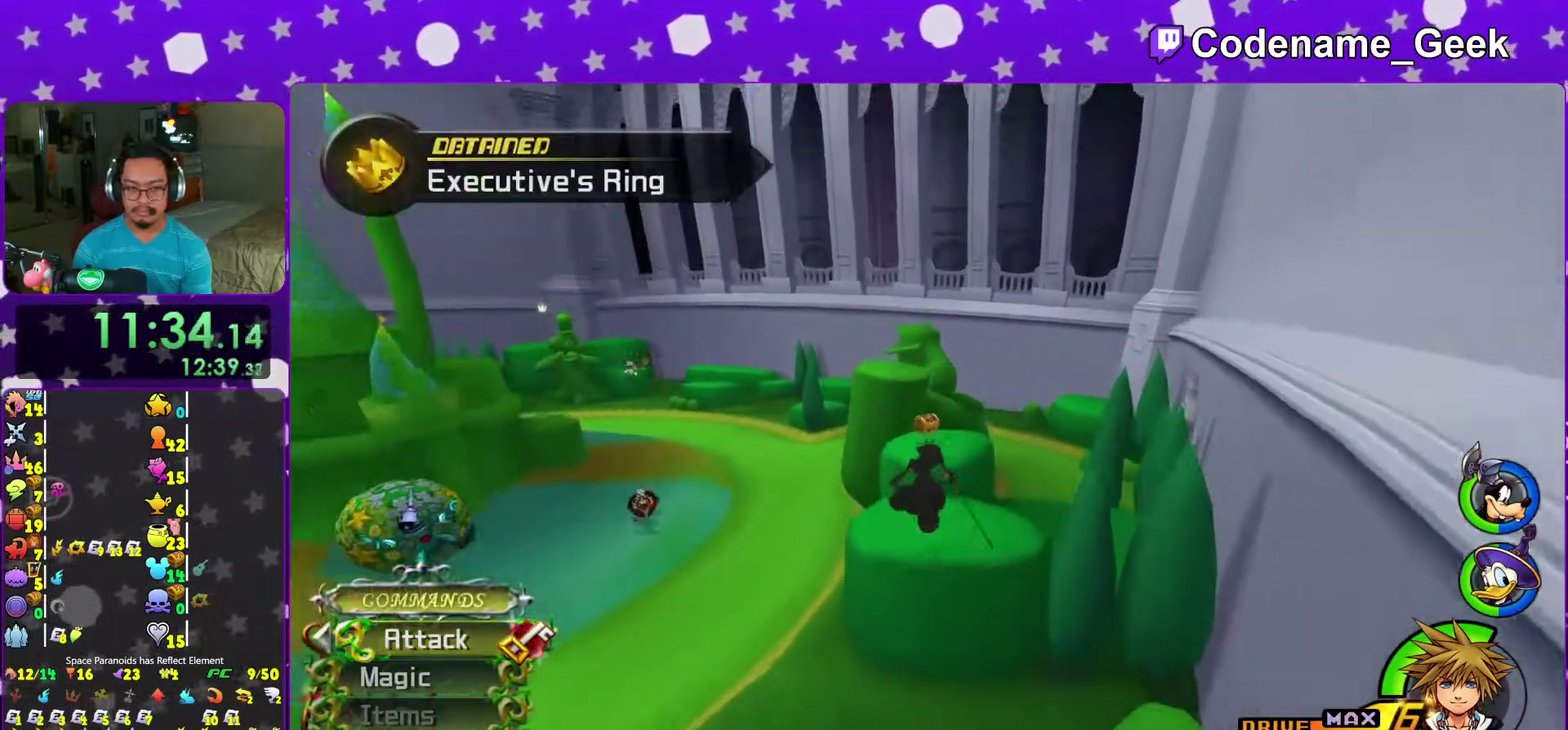
{"dt_ms": 700, "buttons": [], "left_stick": "up-left", "right_stick": "down-right", "events": [[17, "right_stick", "center"], [167, "left_stick", "up"], [383, "Y", "up"], [617, "left_stick", "up-left"], [617, "right_stick", "down-right"]]}
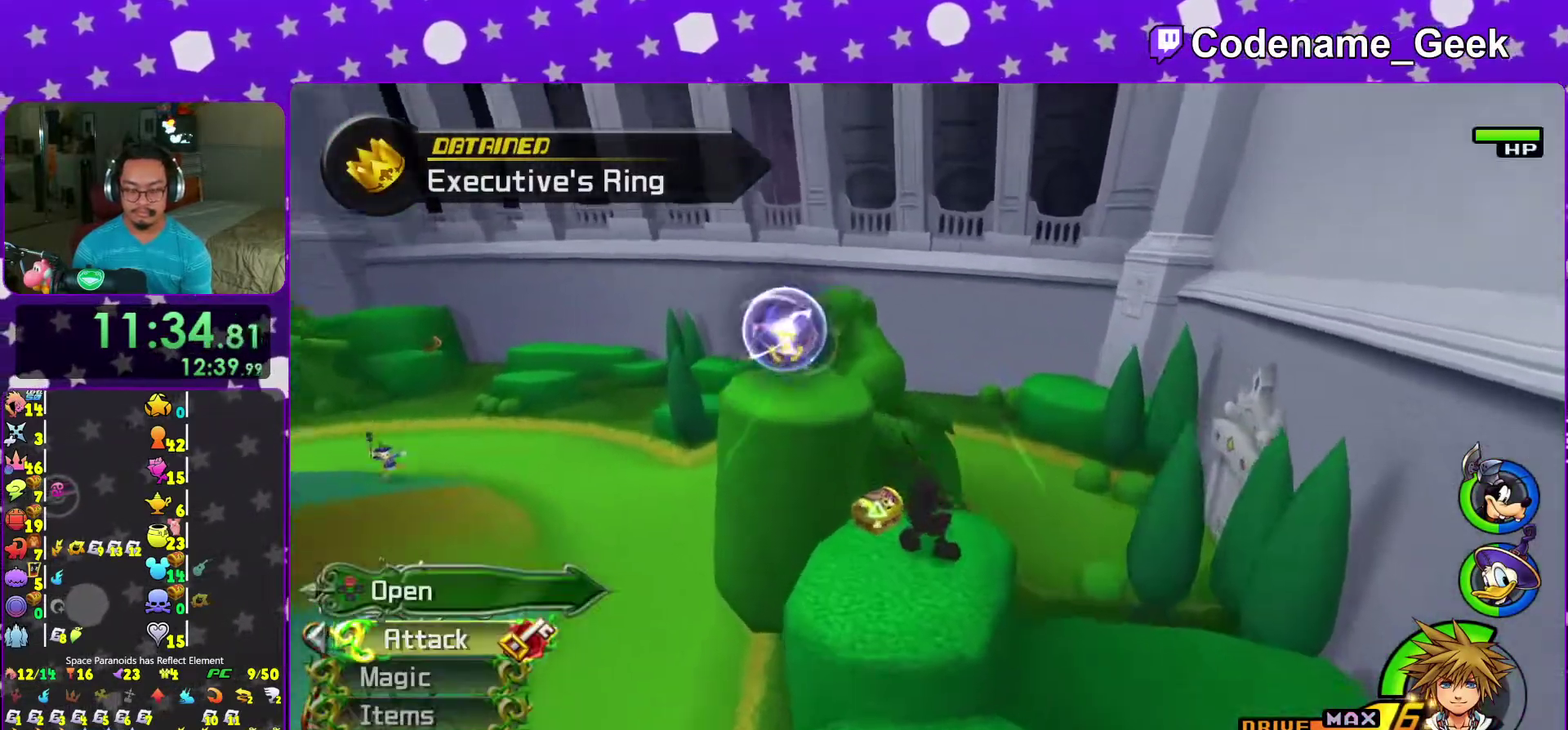
{"dt_ms": 300, "buttons": ["X"], "left_stick": "center", "right_stick": "right", "events": [[17, "right_stick", "right"], [83, "X", "down"], [167, "X", "up"], [267, "X", "down"], [300, "left_stick", "center"]]}
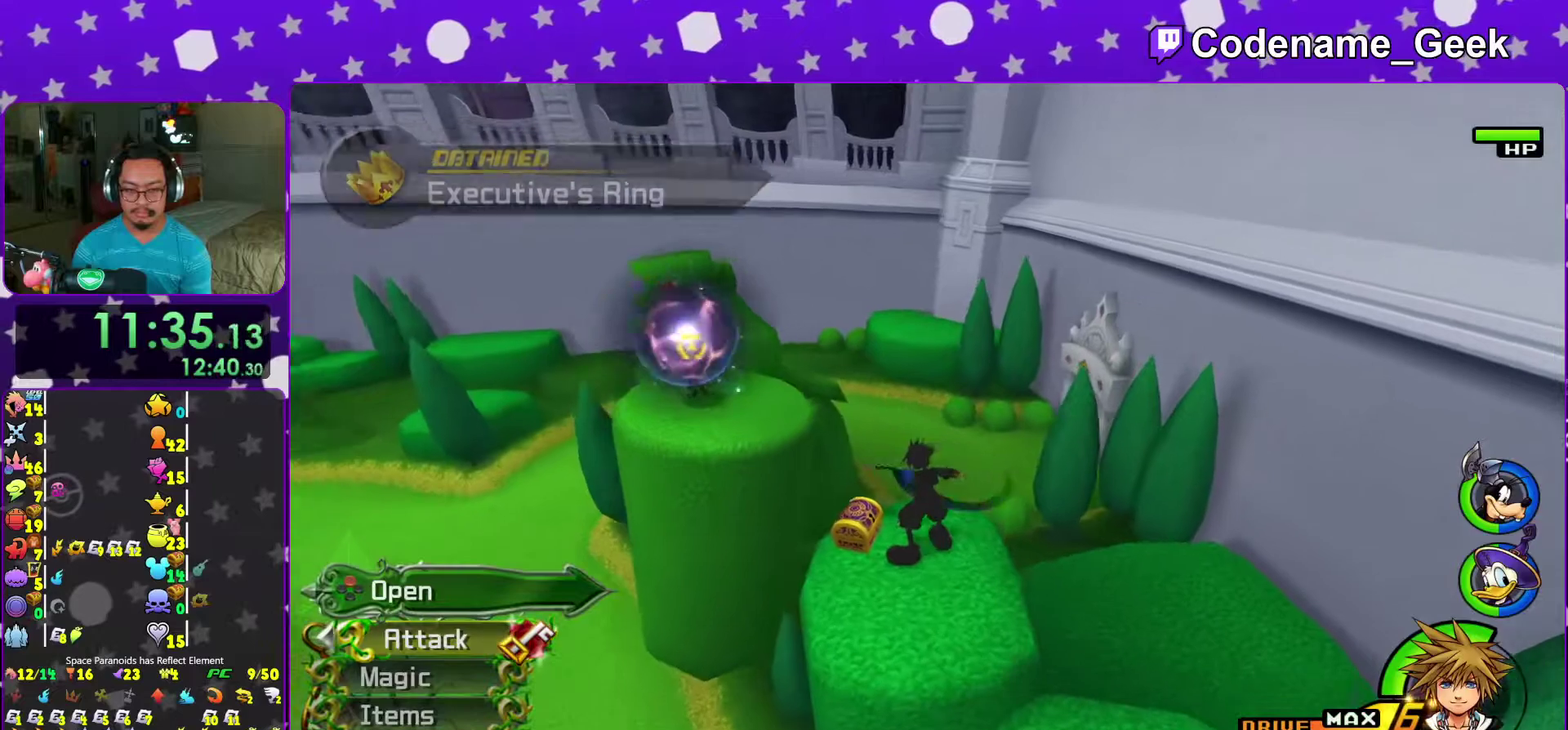
{"dt_ms": 700, "buttons": [], "left_stick": "center", "right_stick": "center", "events": [[50, "X", "up"], [83, "right_stick", "center"], [100, "left_stick", "left"], [150, "X", "down"], [267, "X", "up"], [317, "right_stick", "right"], [350, "X", "down"], [400, "left_stick", "center"], [400, "right_stick", "center"], [433, "X", "up"], [483, "right_stick", "right"], [600, "right_stick", "center"]]}
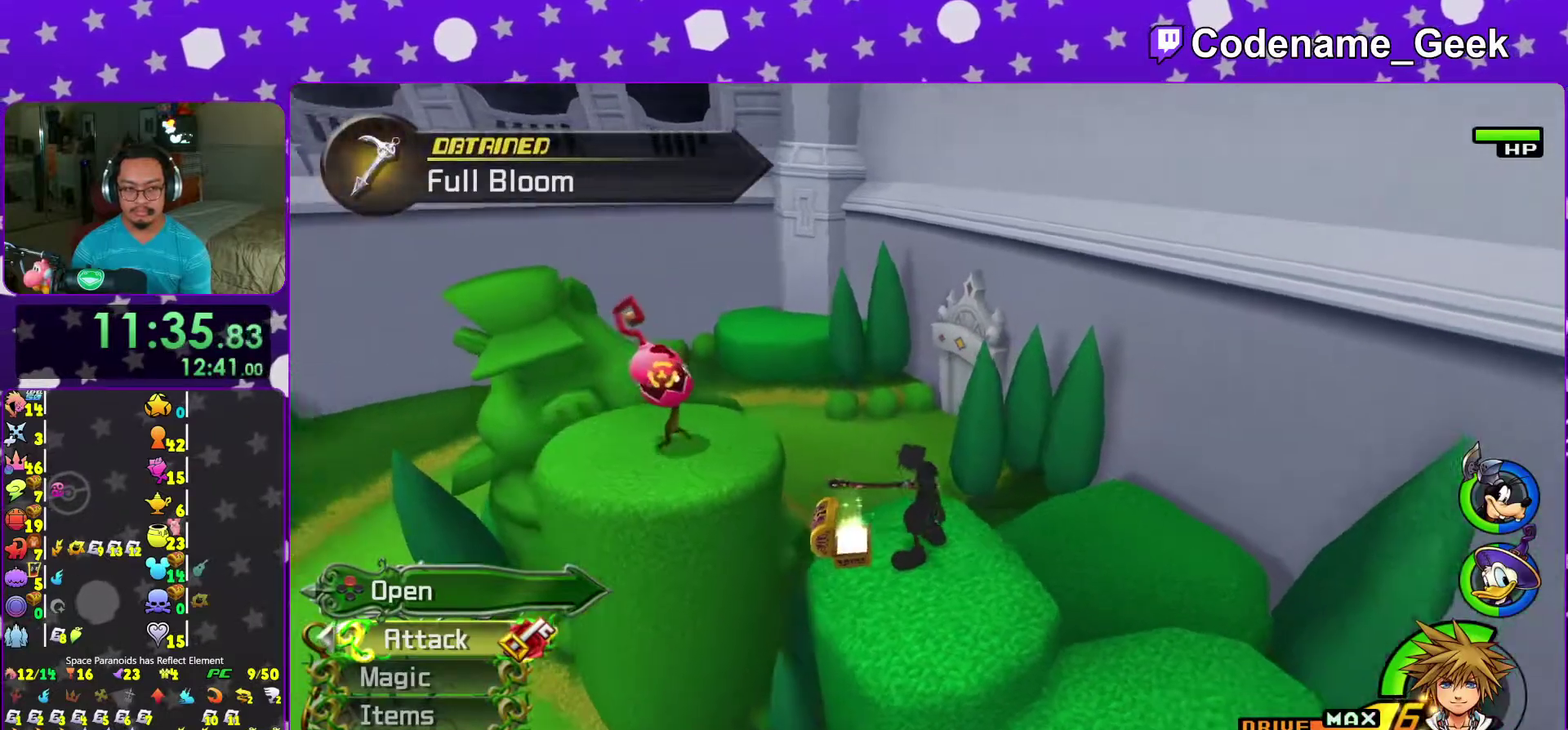
{"dt_ms": 300, "buttons": ["B"], "left_stick": "up", "right_stick": "center", "events": [[67, "left_stick", "up"], [217, "B", "down"]]}
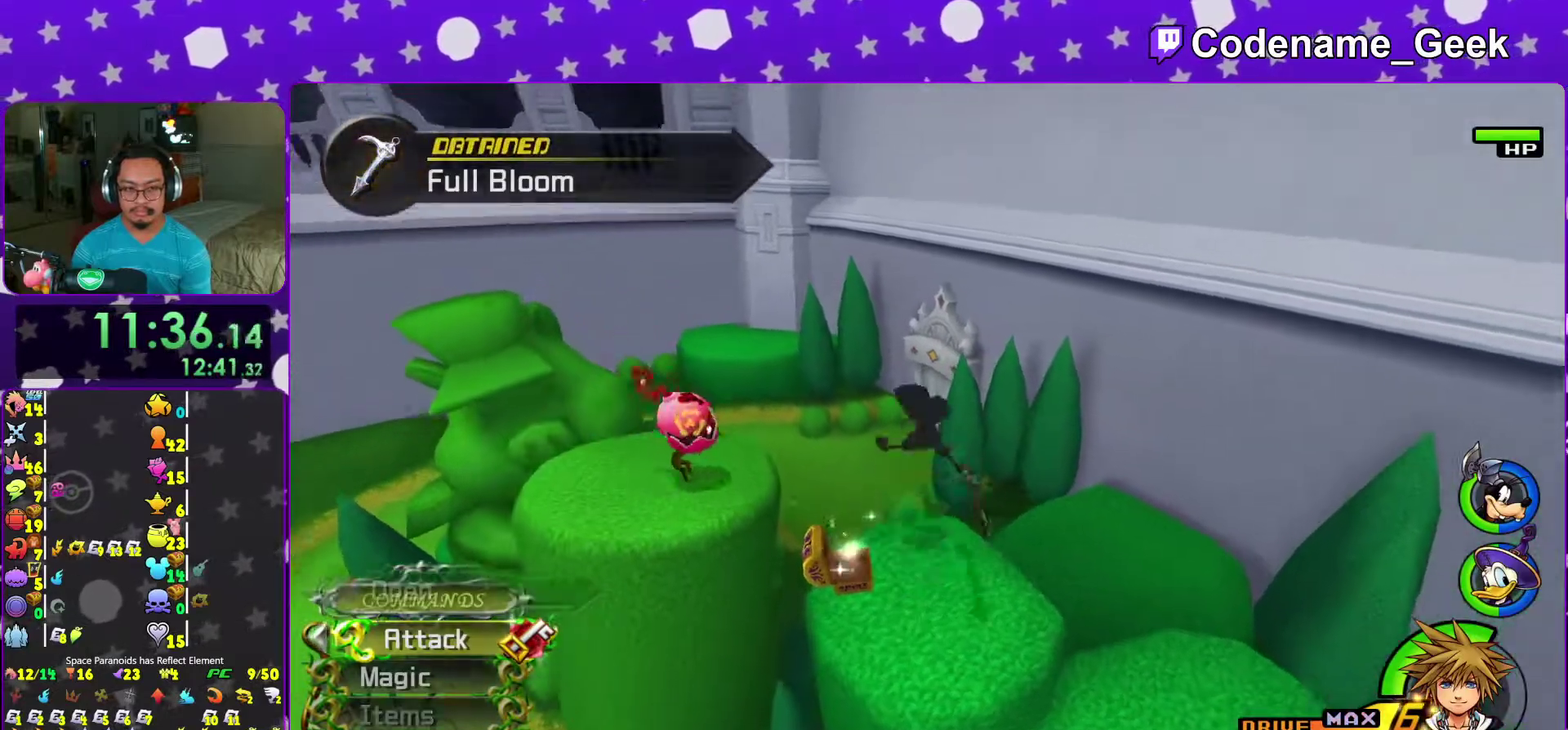
{"dt_ms": 700, "buttons": [], "left_stick": "up", "right_stick": "center", "events": [[17, "B", "up"], [67, "B", "down"], [167, "B", "up"], [167, "Y", "down"], [283, "right_stick", "up"], [317, "Y", "up"], [367, "right_stick", "center"]]}
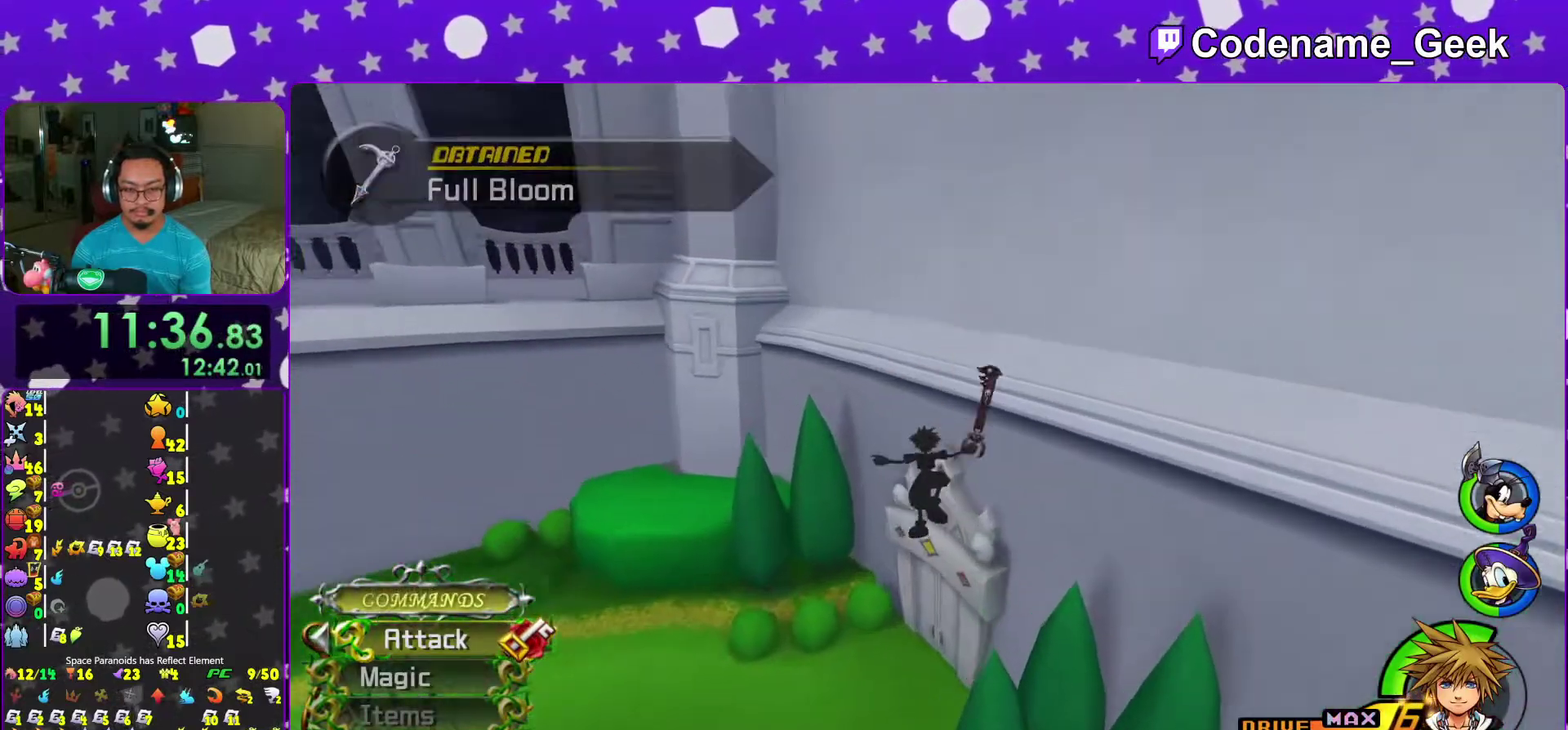
{"dt_ms": 300, "buttons": [], "left_stick": "up-right", "right_stick": "center", "events": [[250, "left_stick", "up-right"]]}
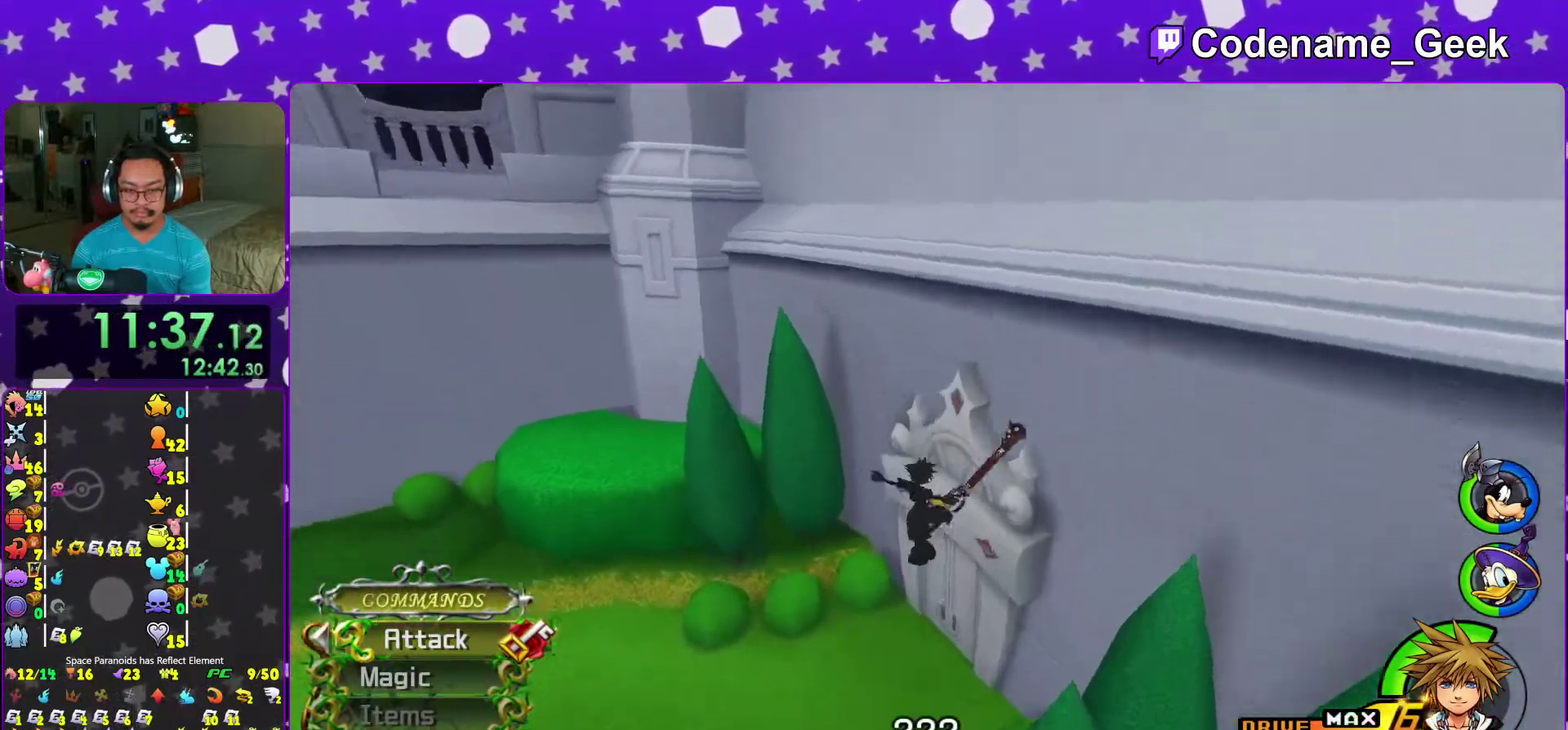
{"dt_ms": 700, "buttons": [], "left_stick": "up-left", "right_stick": "left", "events": [[250, "right_stick", "left"], [517, "left_stick", "up"], [650, "left_stick", "up-left"]]}
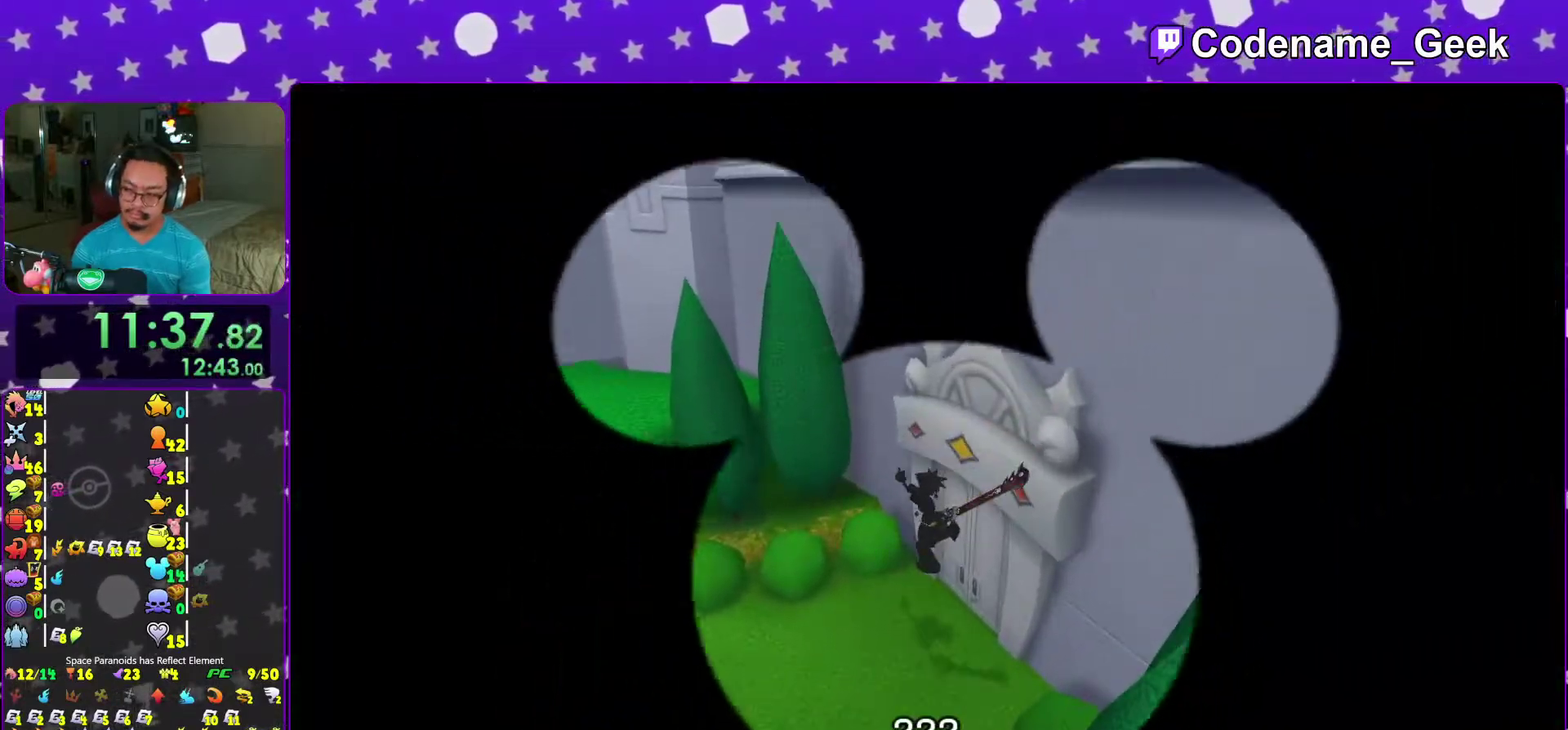
{"dt_ms": 300, "buttons": [], "left_stick": "up-left", "right_stick": "left", "events": []}
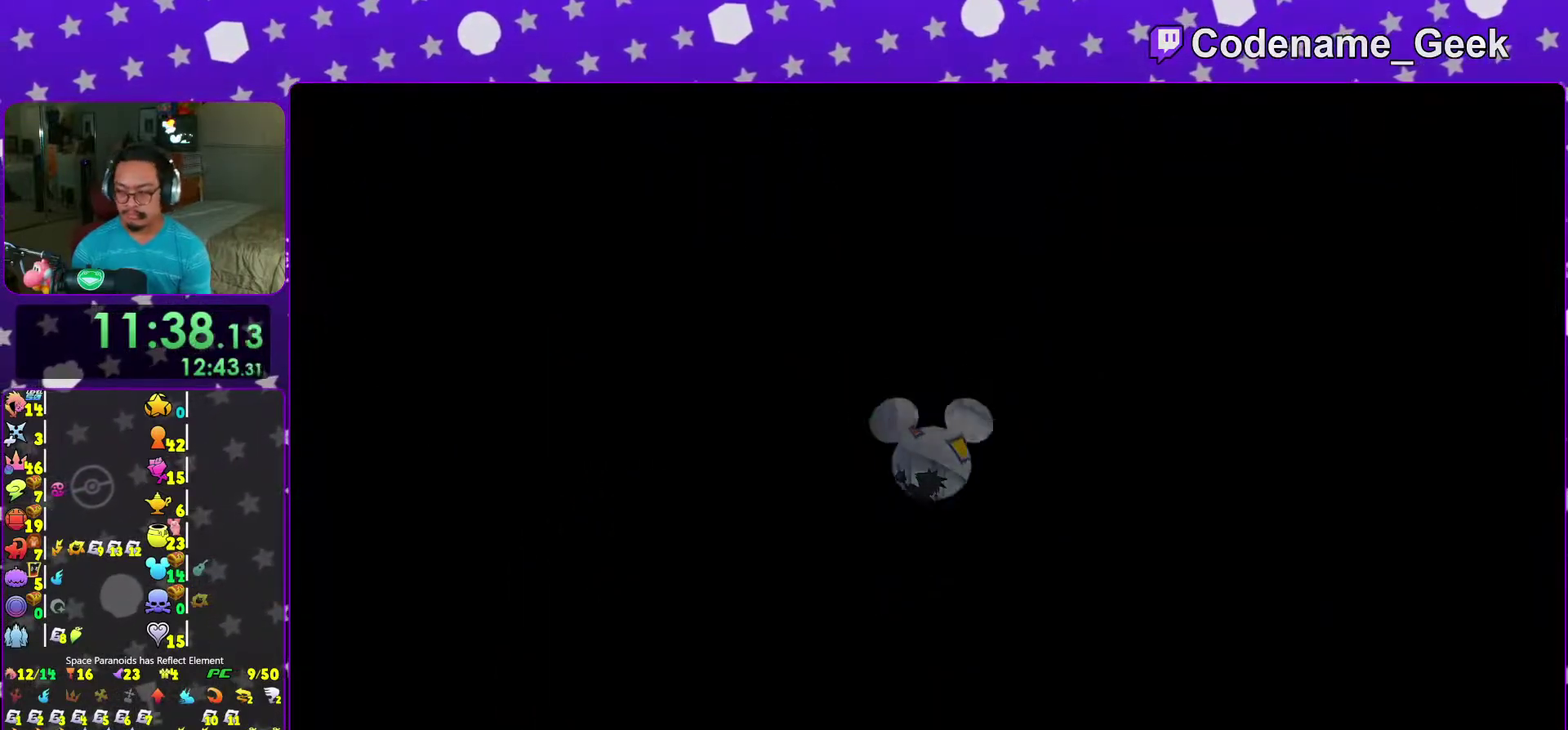
{"dt_ms": 700, "buttons": ["B"], "left_stick": "up-left", "right_stick": "left", "events": [[617, "B", "down"]]}
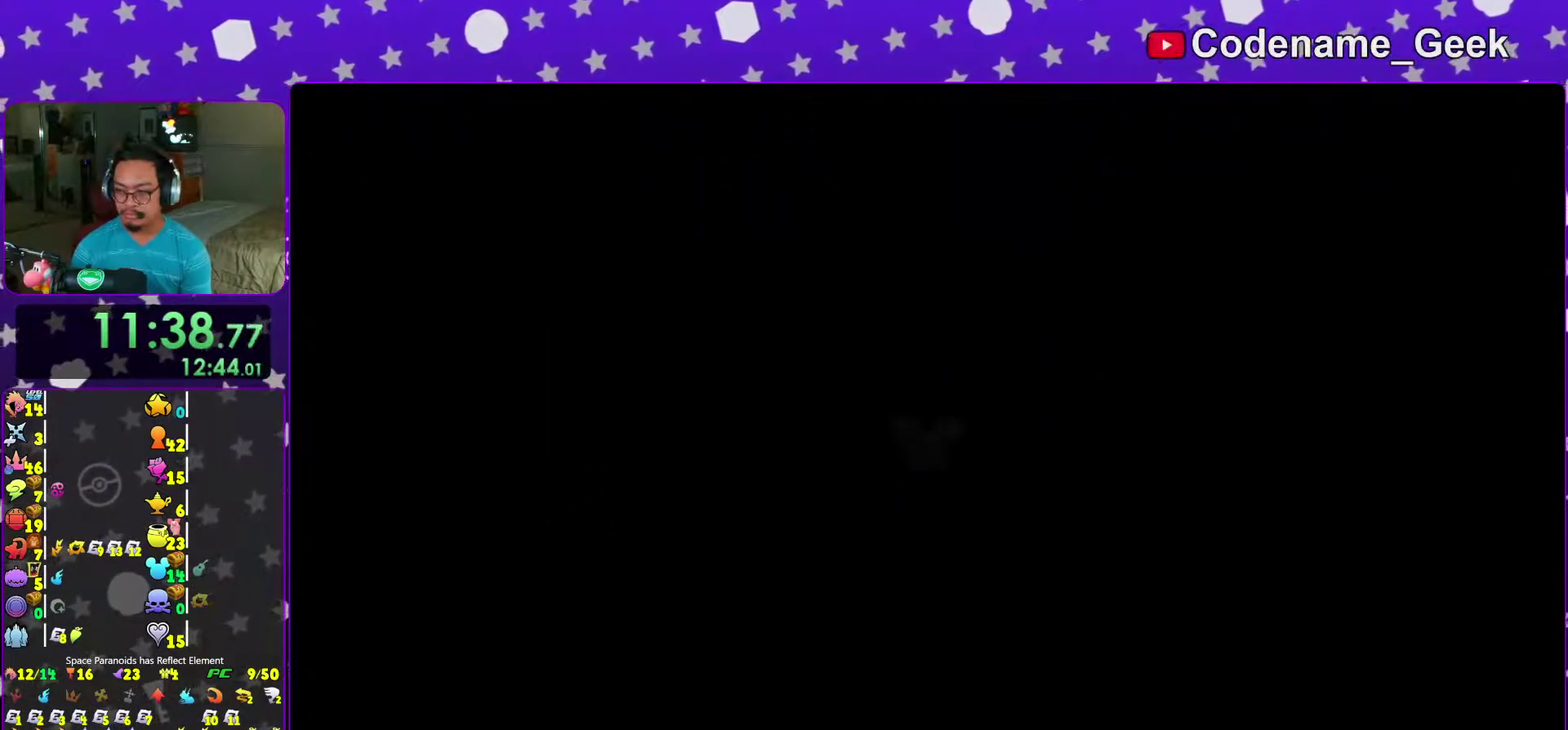
{"dt_ms": 400, "buttons": [], "left_stick": "up", "right_stick": "left", "events": [[67, "left_stick", "up"], [150, "B", "up"], [217, "B", "down"], [383, "B", "up"]]}
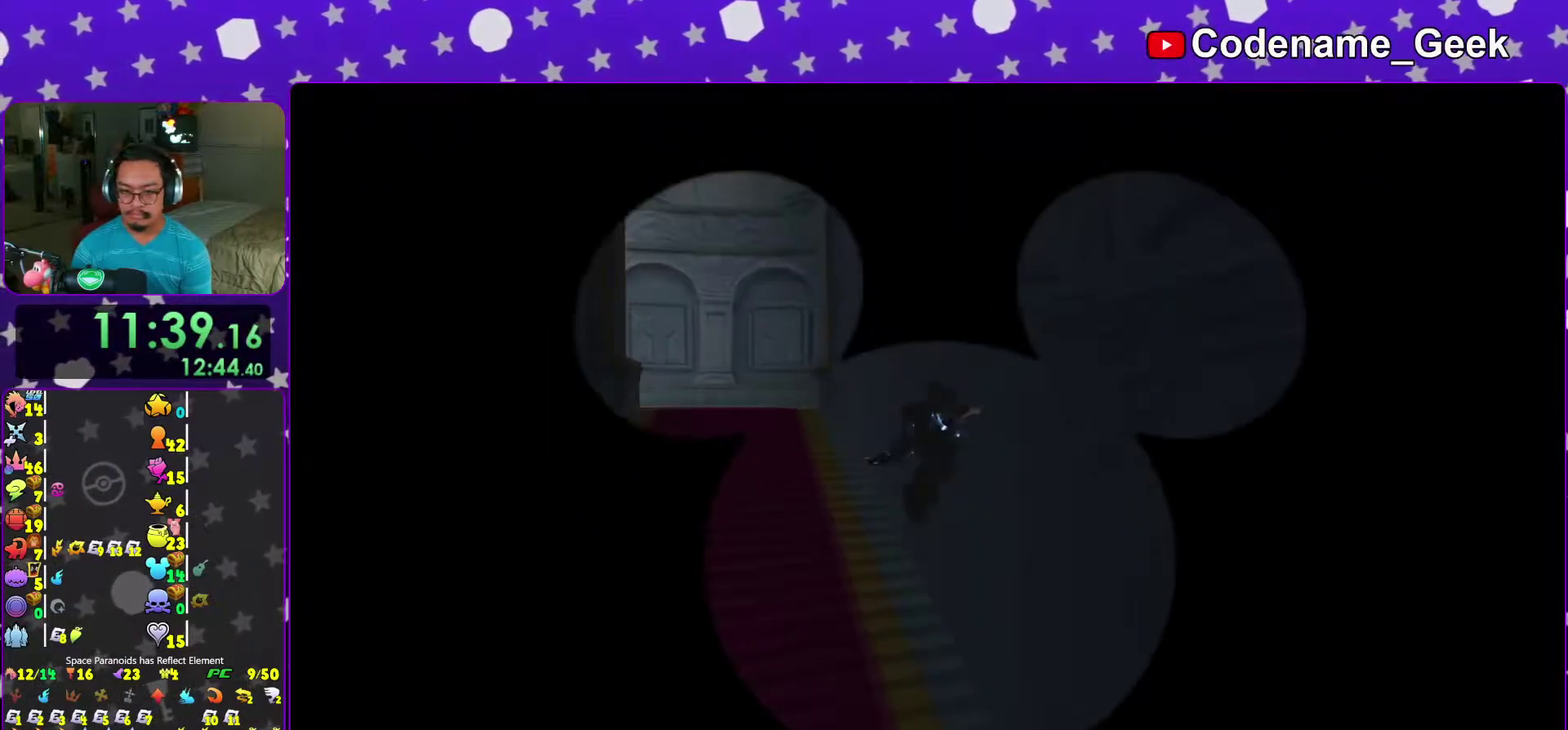
{"dt_ms": 600, "buttons": [], "left_stick": "up", "right_stick": "center", "events": [[133, "Y", "down"], [133, "right_stick", "up-left"], [367, "right_stick", "center"], [517, "Y", "up"]]}
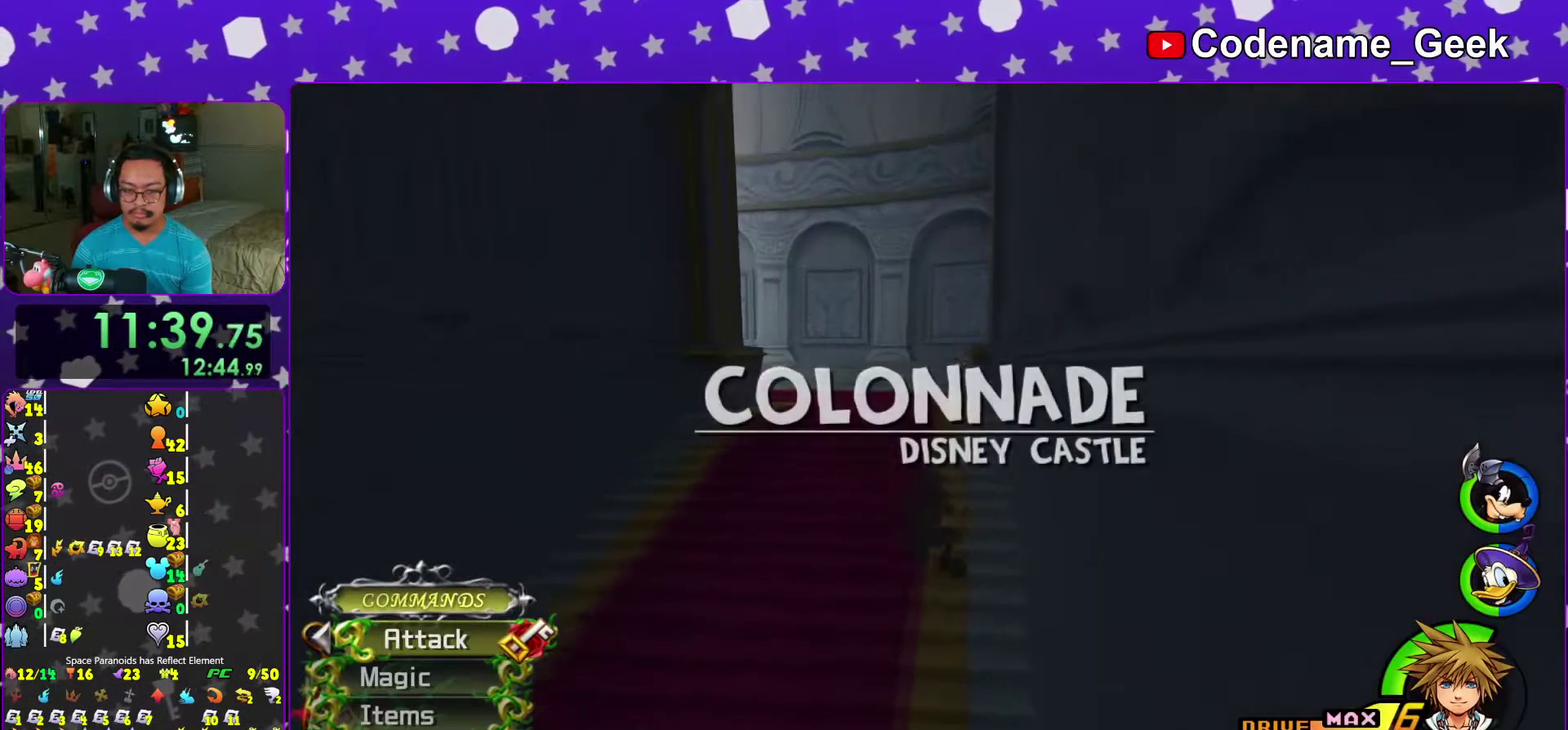
{"dt_ms": 300, "buttons": ["B"], "left_stick": "up", "right_stick": "center", "events": [[33, "B", "down"], [150, "B", "up"], [200, "B", "down"]]}
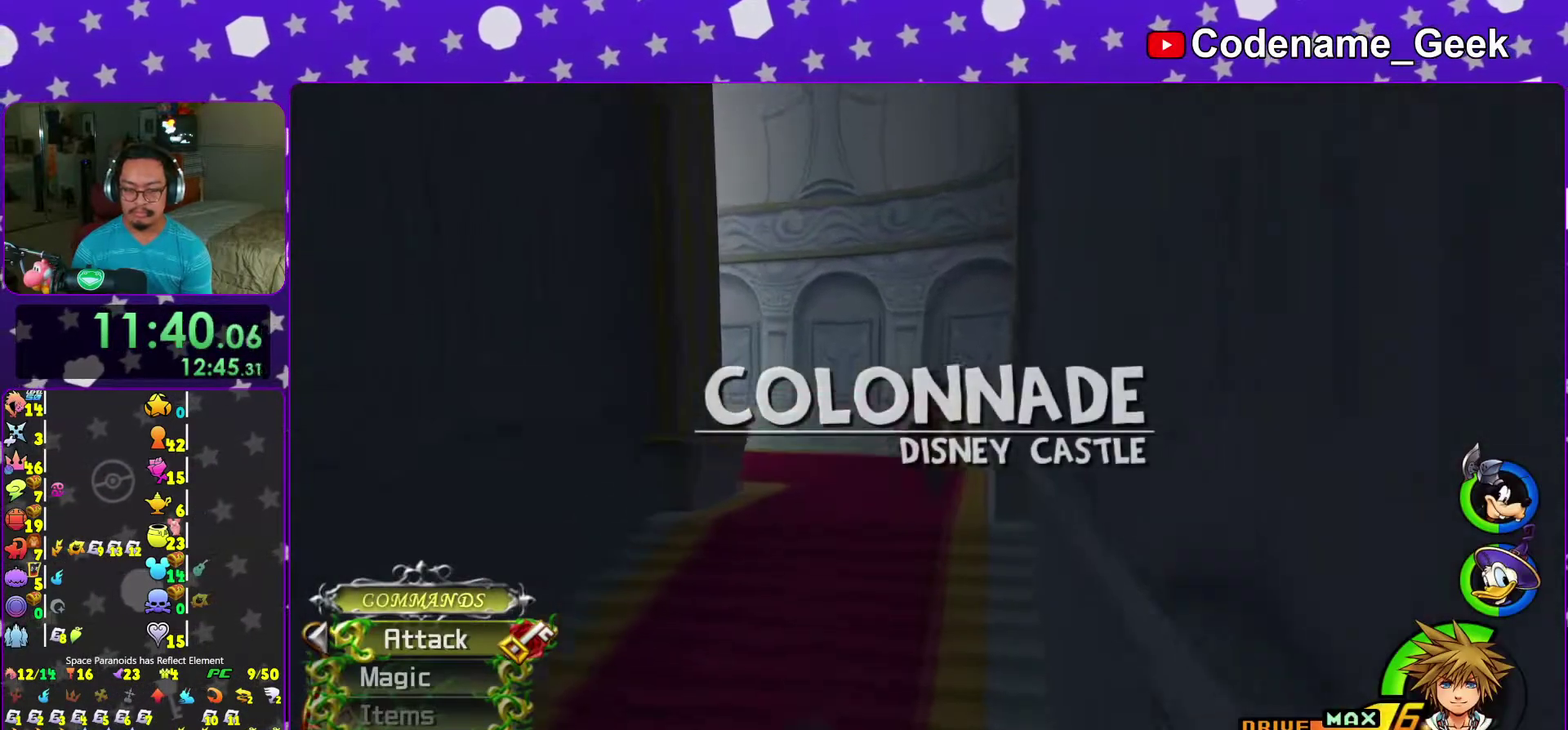
{"dt_ms": 700, "buttons": ["Y"], "left_stick": "up-left", "right_stick": "left", "events": [[33, "B", "up"], [67, "Y", "down"], [133, "left_stick", "up-left"], [183, "right_stick", "left"]]}
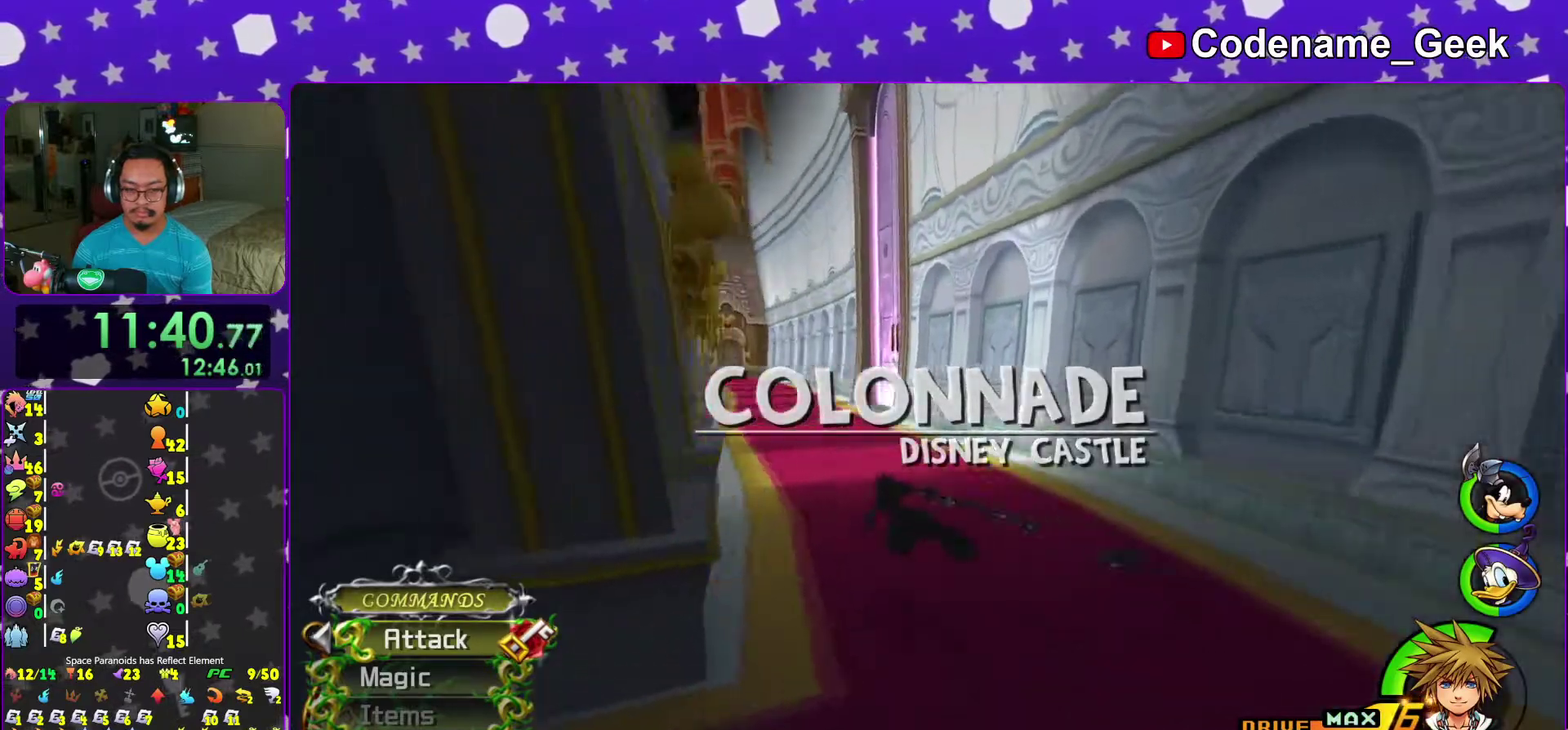
{"dt_ms": 300, "buttons": ["Y"], "left_stick": "up", "right_stick": "center", "events": [[50, "right_stick", "center"], [67, "left_stick", "up"], [133, "right_stick", "right"], [233, "right_stick", "center"]]}
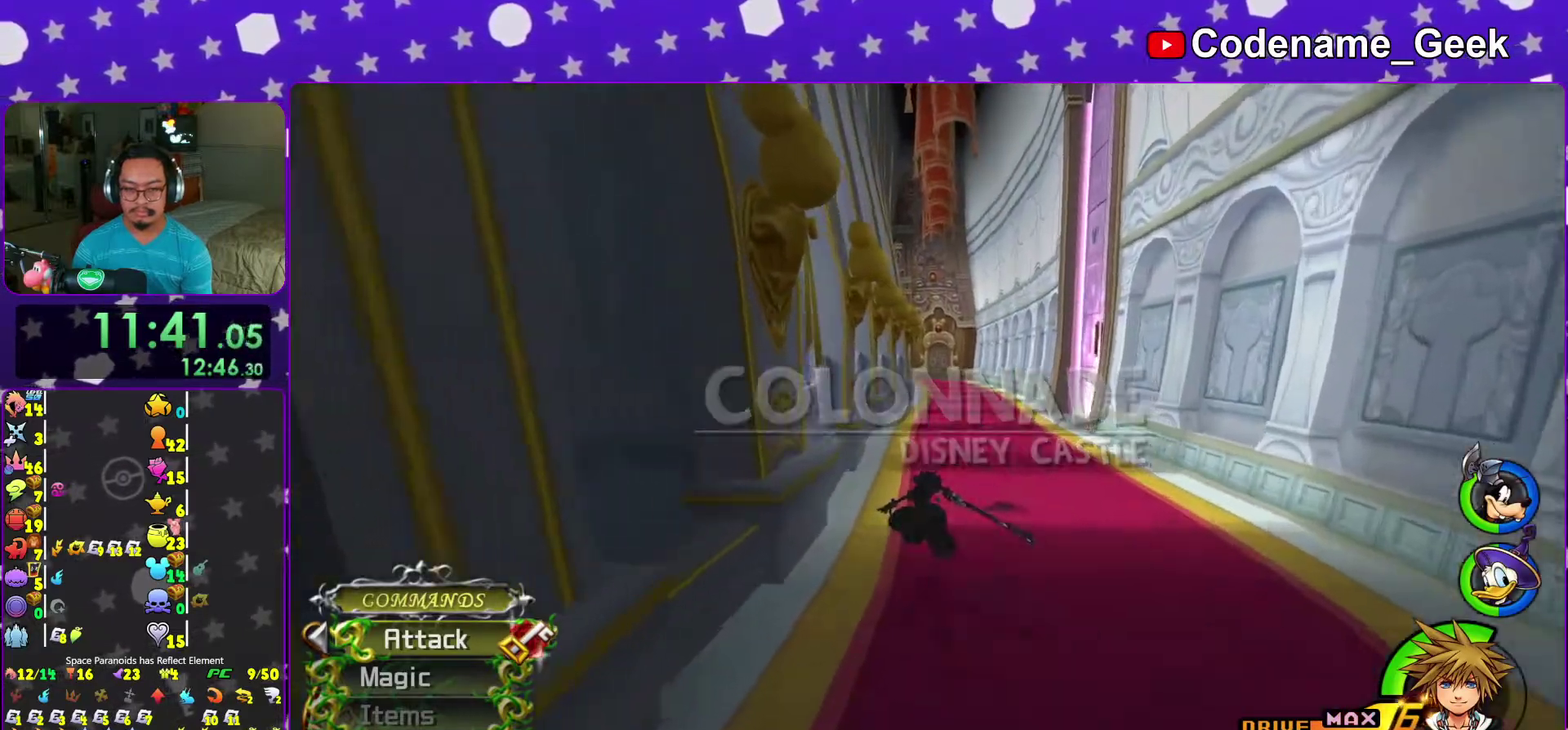
{"dt_ms": 900, "buttons": ["Y"], "left_stick": "up", "right_stick": "center", "events": []}
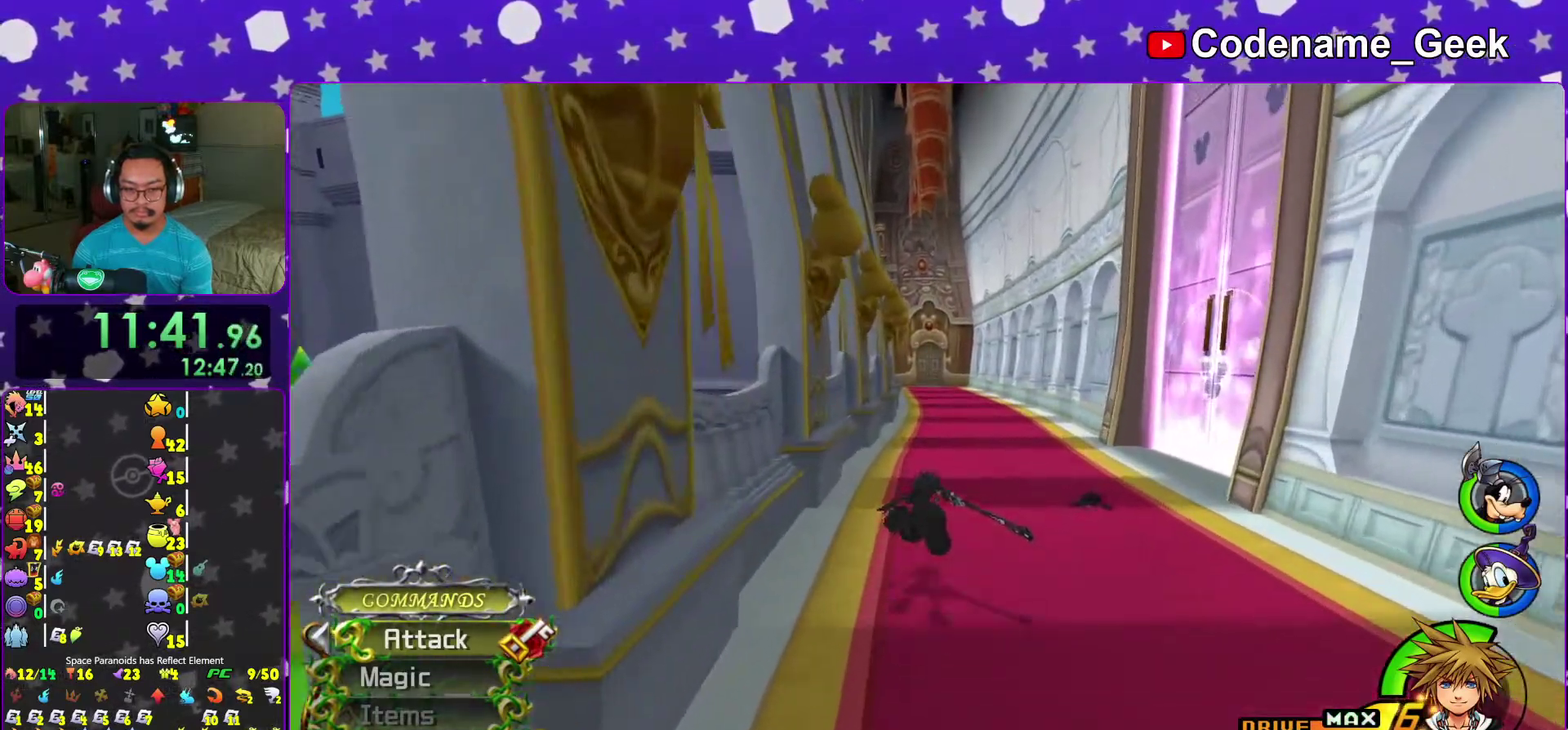
{"dt_ms": 300, "buttons": ["Y"], "left_stick": "up", "right_stick": "center", "events": []}
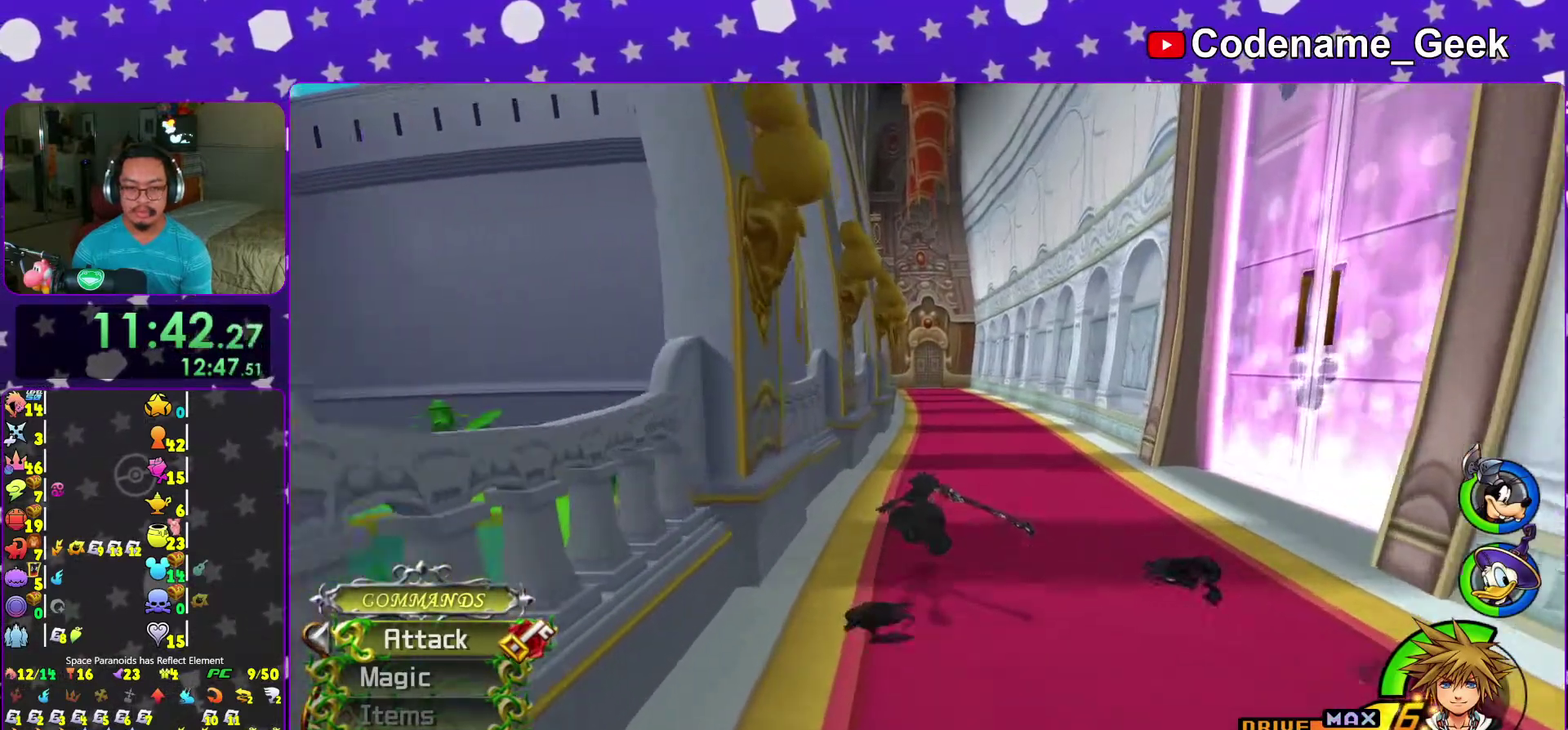
{"dt_ms": 700, "buttons": ["Y"], "left_stick": "center", "right_stick": "center", "events": [[167, "left_stick", "center"], [550, "left_stick", "down"], [617, "left_stick", "center"]]}
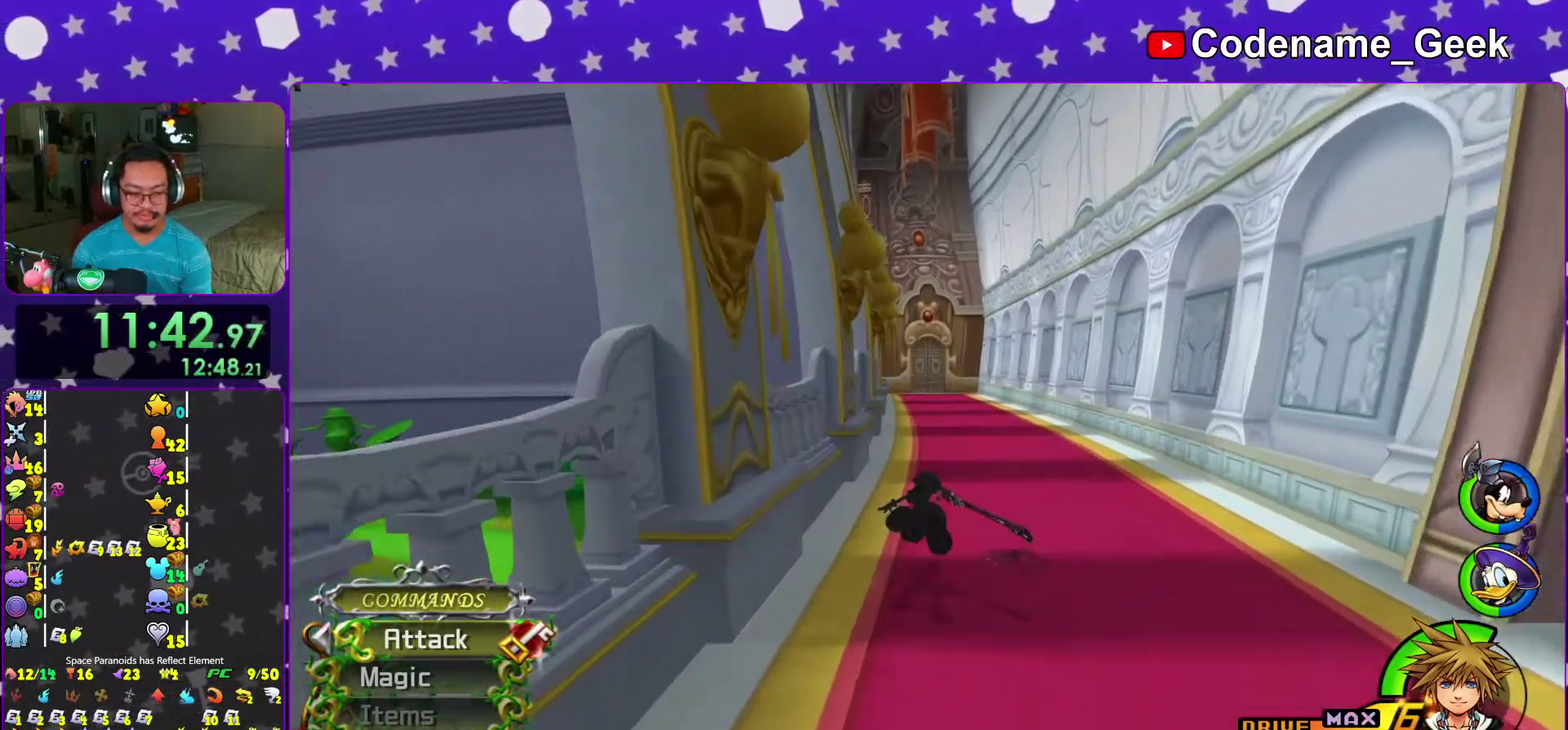
{"dt_ms": 300, "buttons": ["Y"], "left_stick": "center", "right_stick": "center", "events": []}
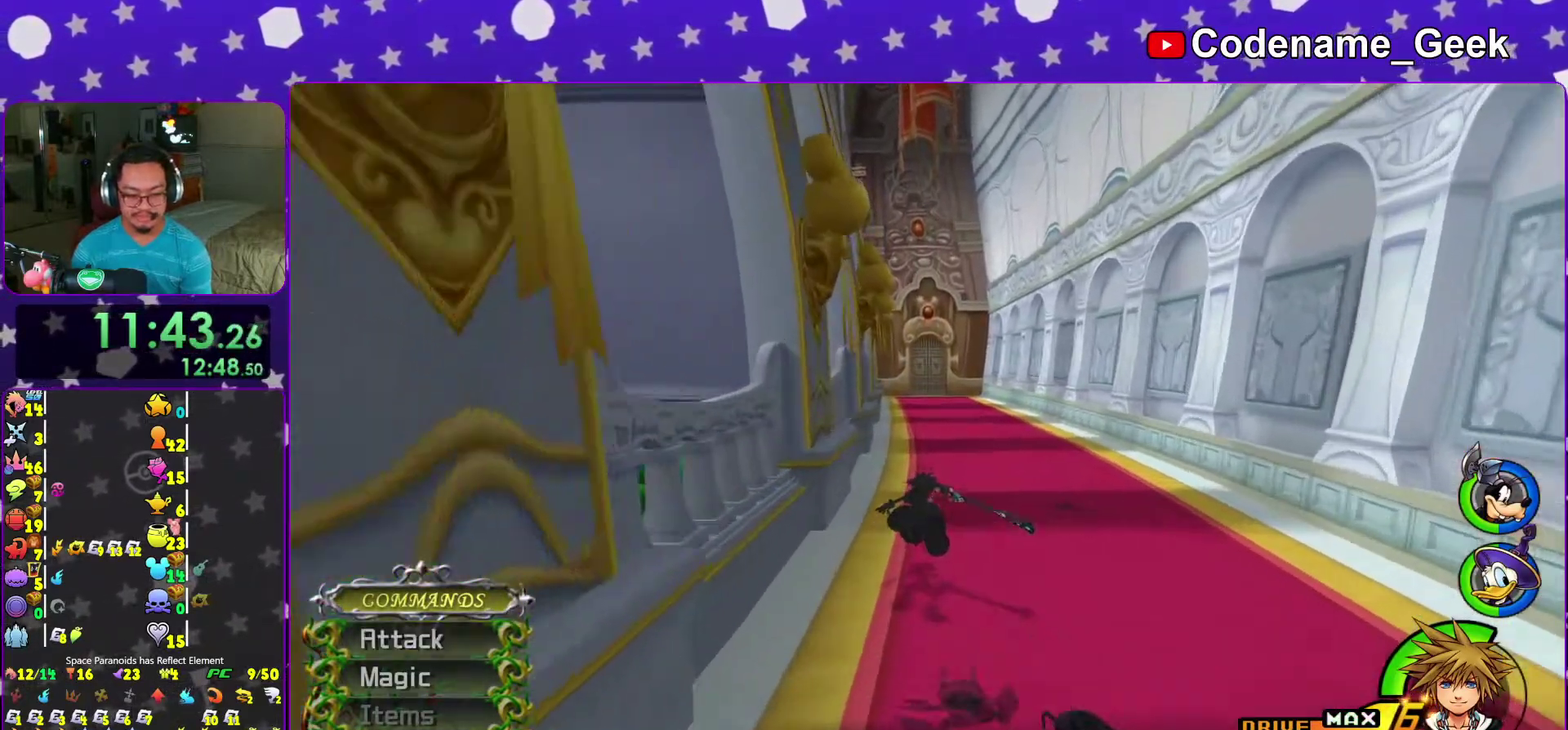
{"dt_ms": 700, "buttons": ["Y"], "left_stick": "center", "right_stick": "center", "events": [[67, "A", "down"], [150, "A", "up"]]}
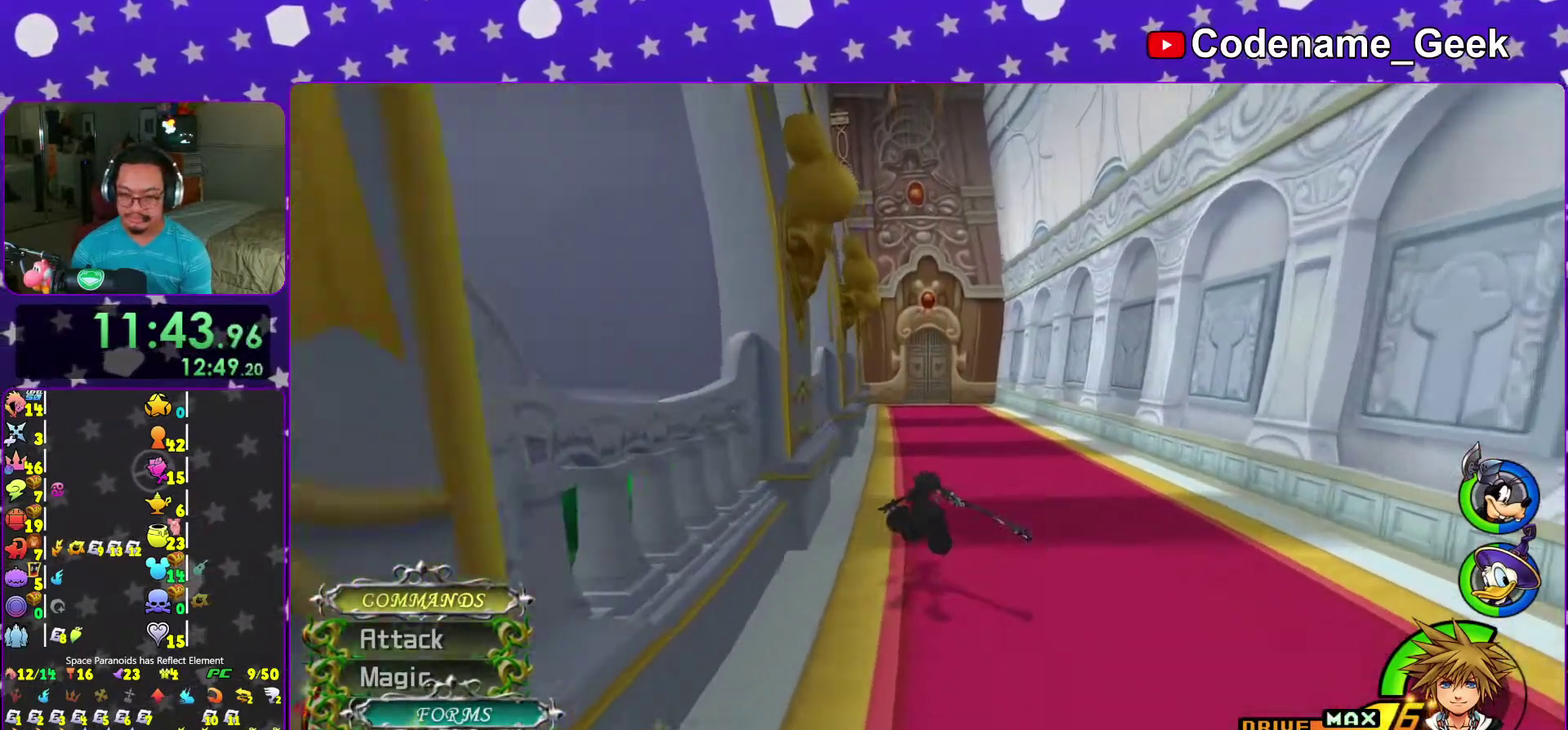
{"dt_ms": 300, "buttons": ["Y"], "left_stick": "center", "right_stick": "center", "events": []}
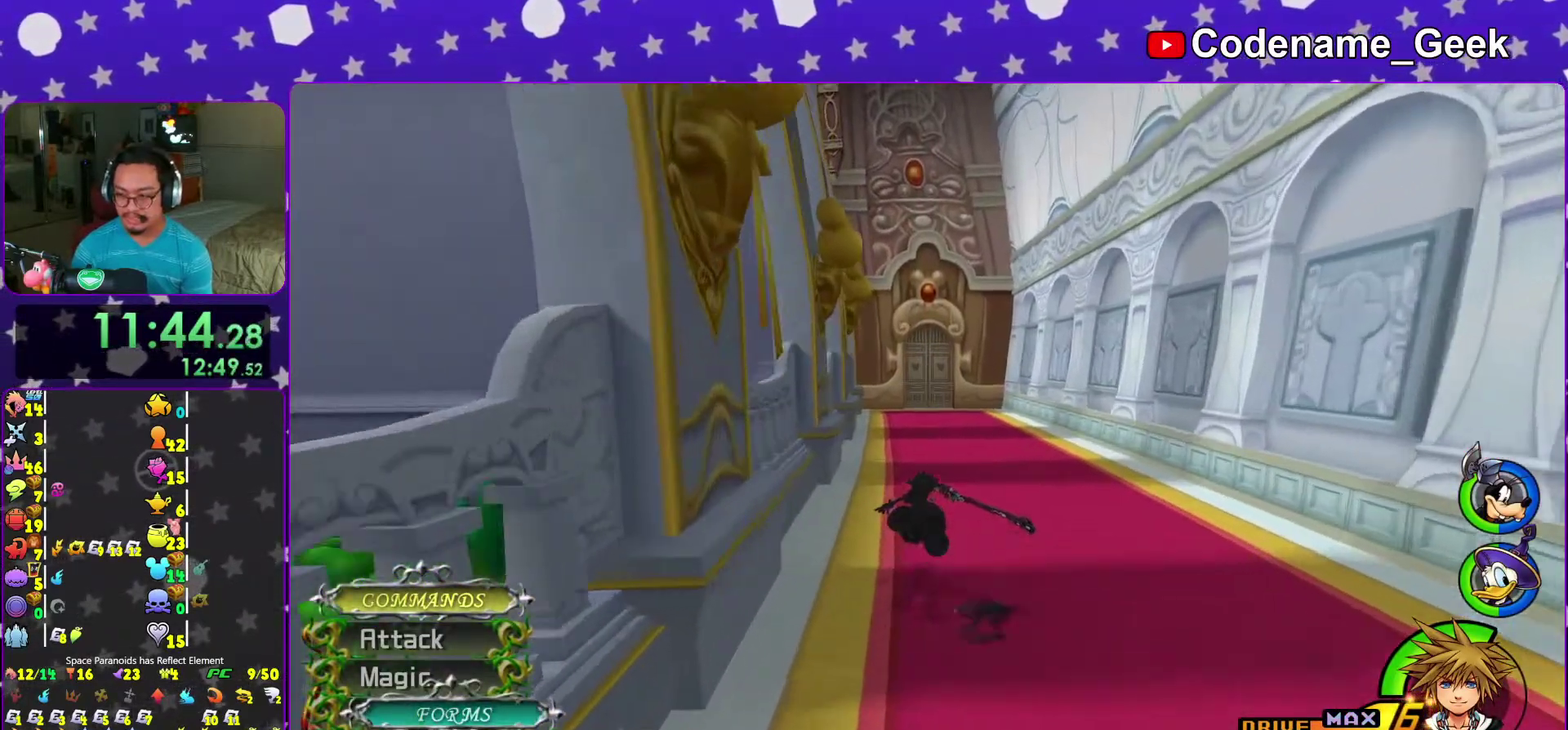
{"dt_ms": 600, "buttons": ["Y"], "left_stick": "center", "right_stick": "down"}
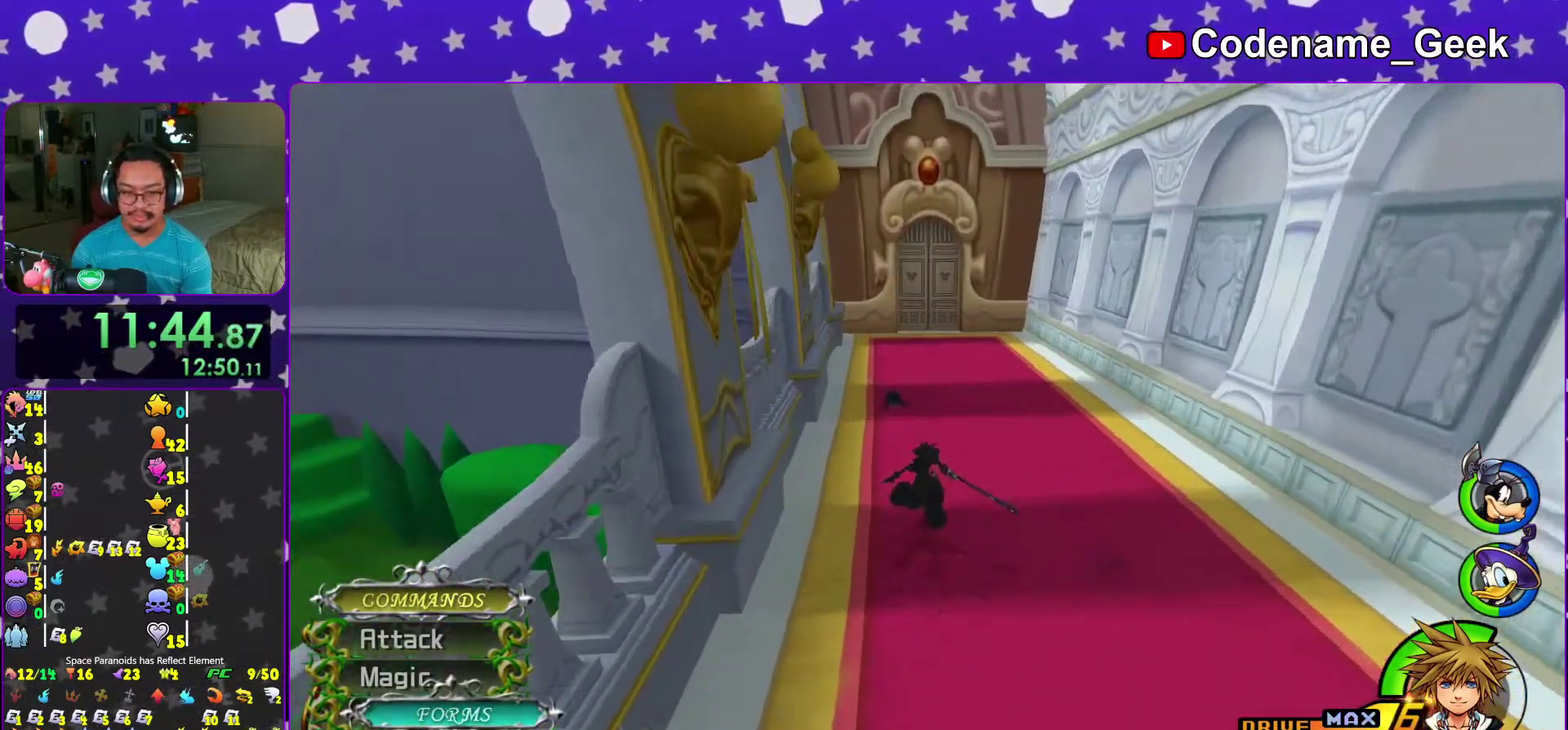
{"dt_ms": 400, "buttons": ["Y"], "left_stick": "center", "right_stick": "center"}
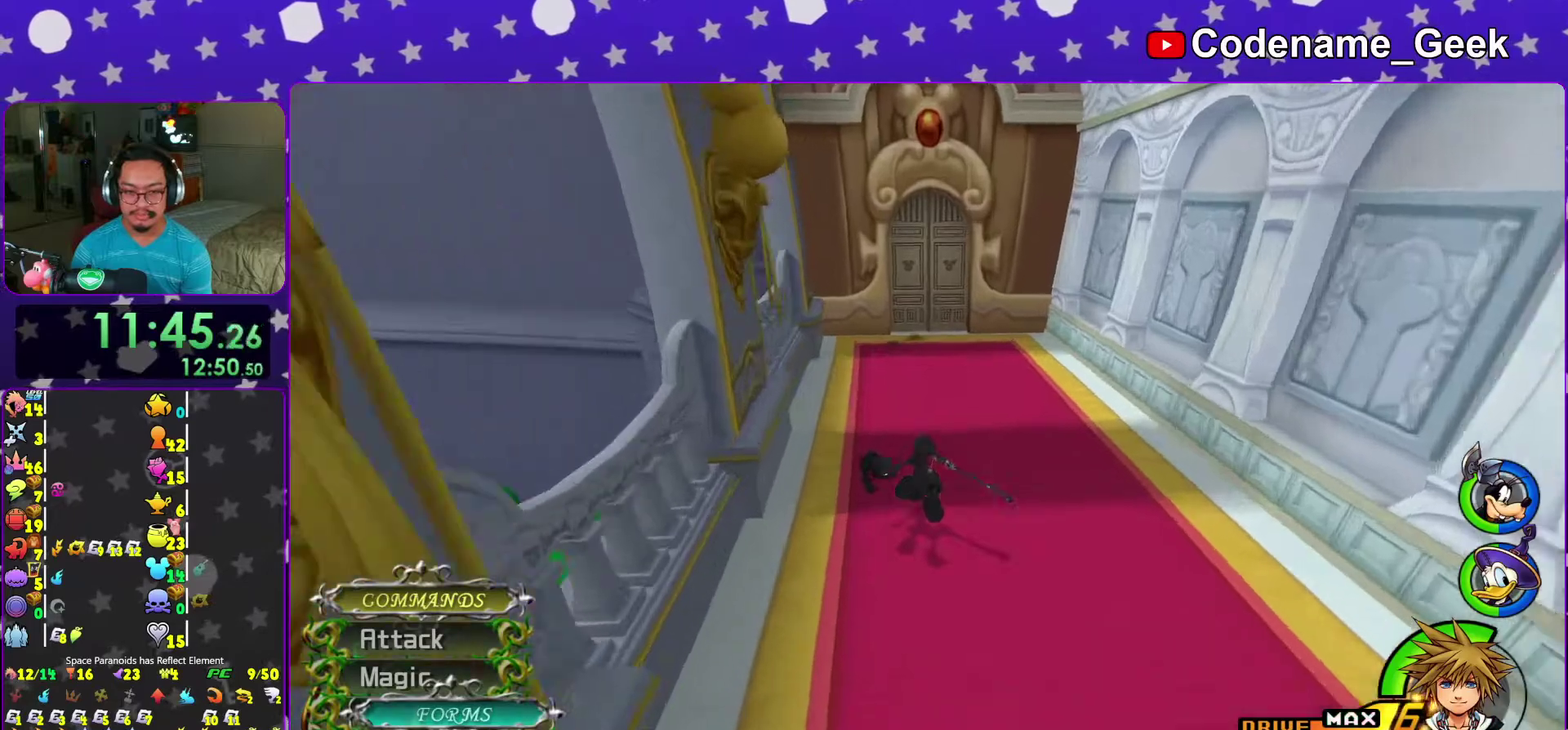
{"dt_ms": 600, "buttons": ["Y"], "left_stick": "center", "right_stick": "center"}
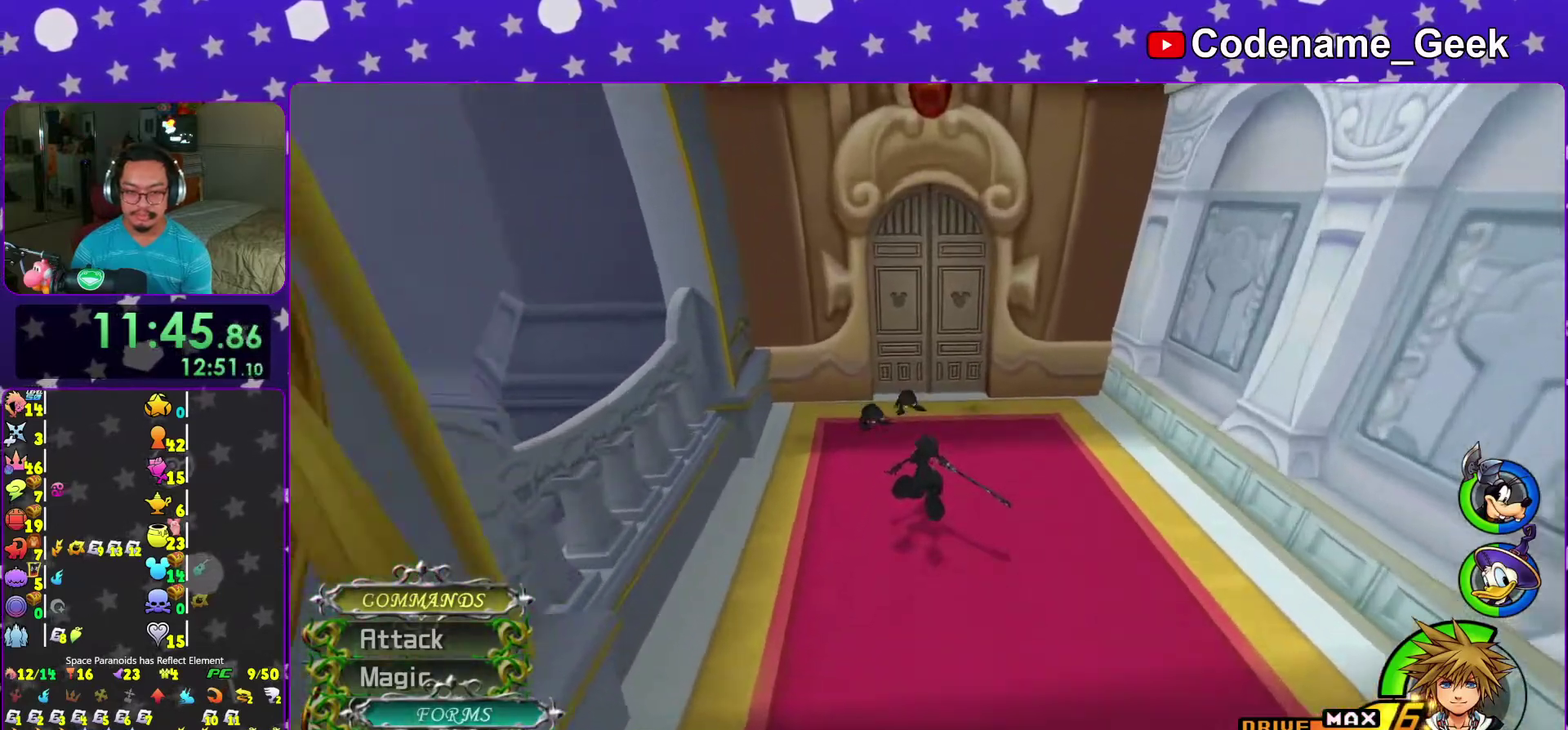
{"dt_ms": 400, "buttons": ["Y"], "left_stick": "up", "right_stick": "center"}
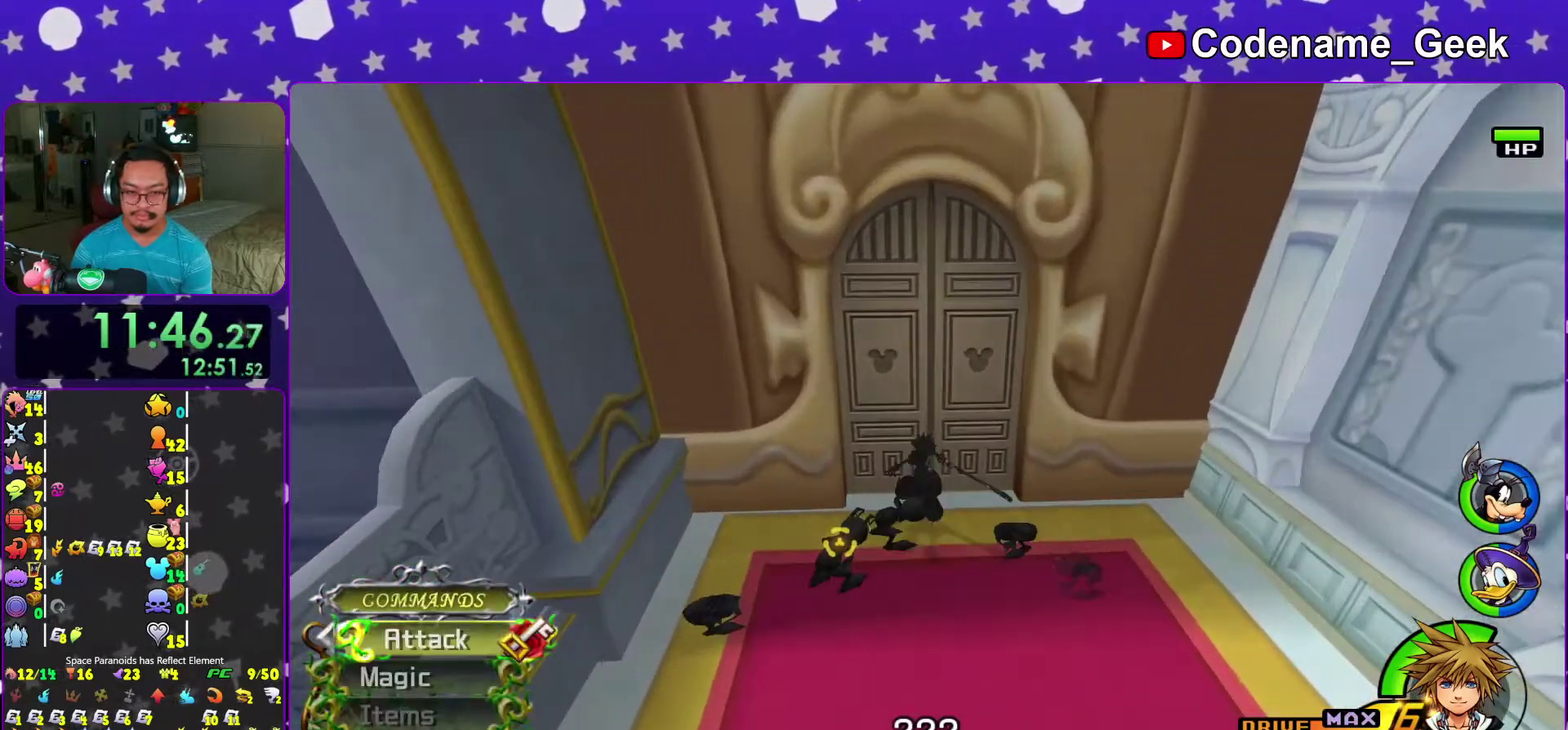
{"dt_ms": 500, "buttons": ["Y"], "left_stick": "right", "right_stick": "center", "events": [[183, "Y", "up"], [250, "left_stick", "center"], [333, "left_stick", "right"], [483, "Y", "down"]]}
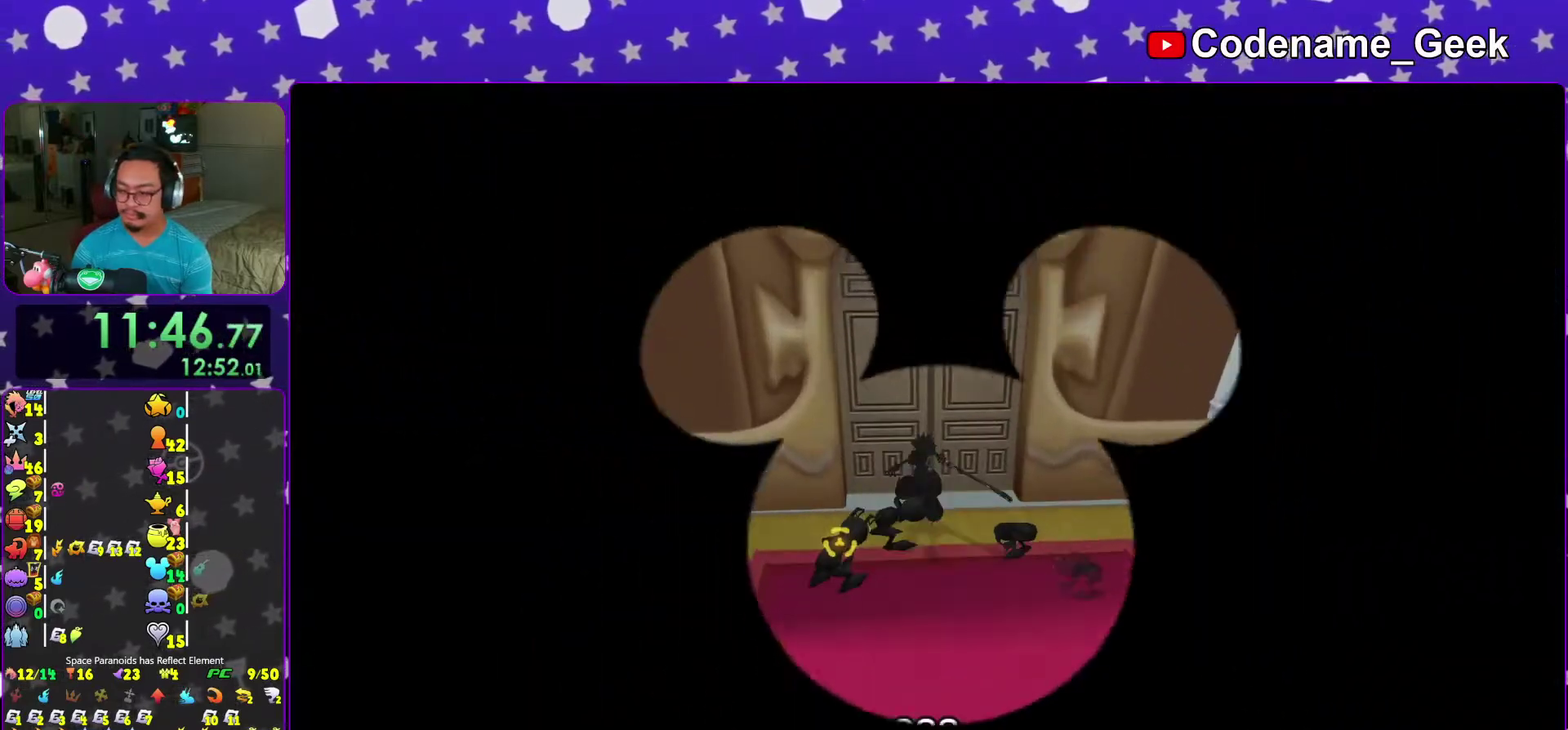
{"dt_ms": 500, "buttons": [], "left_stick": "right", "right_stick": "center", "events": [[67, "Y", "up"], [200, "Y", "down"], [267, "Y", "up"], [350, "Y", "down"], [450, "Y", "up"]]}
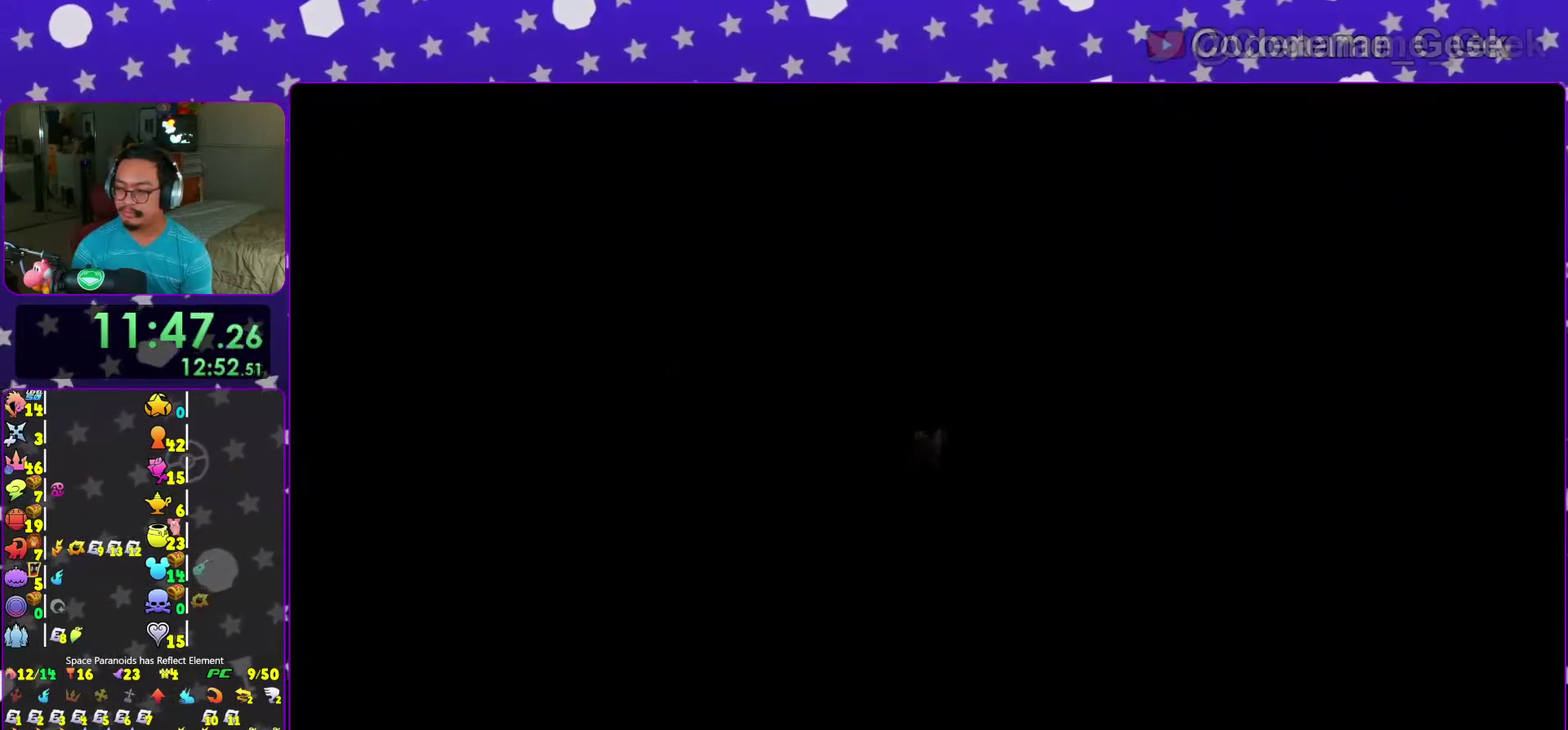
{"dt_ms": 500, "buttons": [], "left_stick": "right", "right_stick": "center", "events": [[50, "Y", "down"], [100, "Y", "up"], [233, "Y", "down"], [283, "Y", "up"], [367, "Y", "down"], [433, "Y", "up"]]}